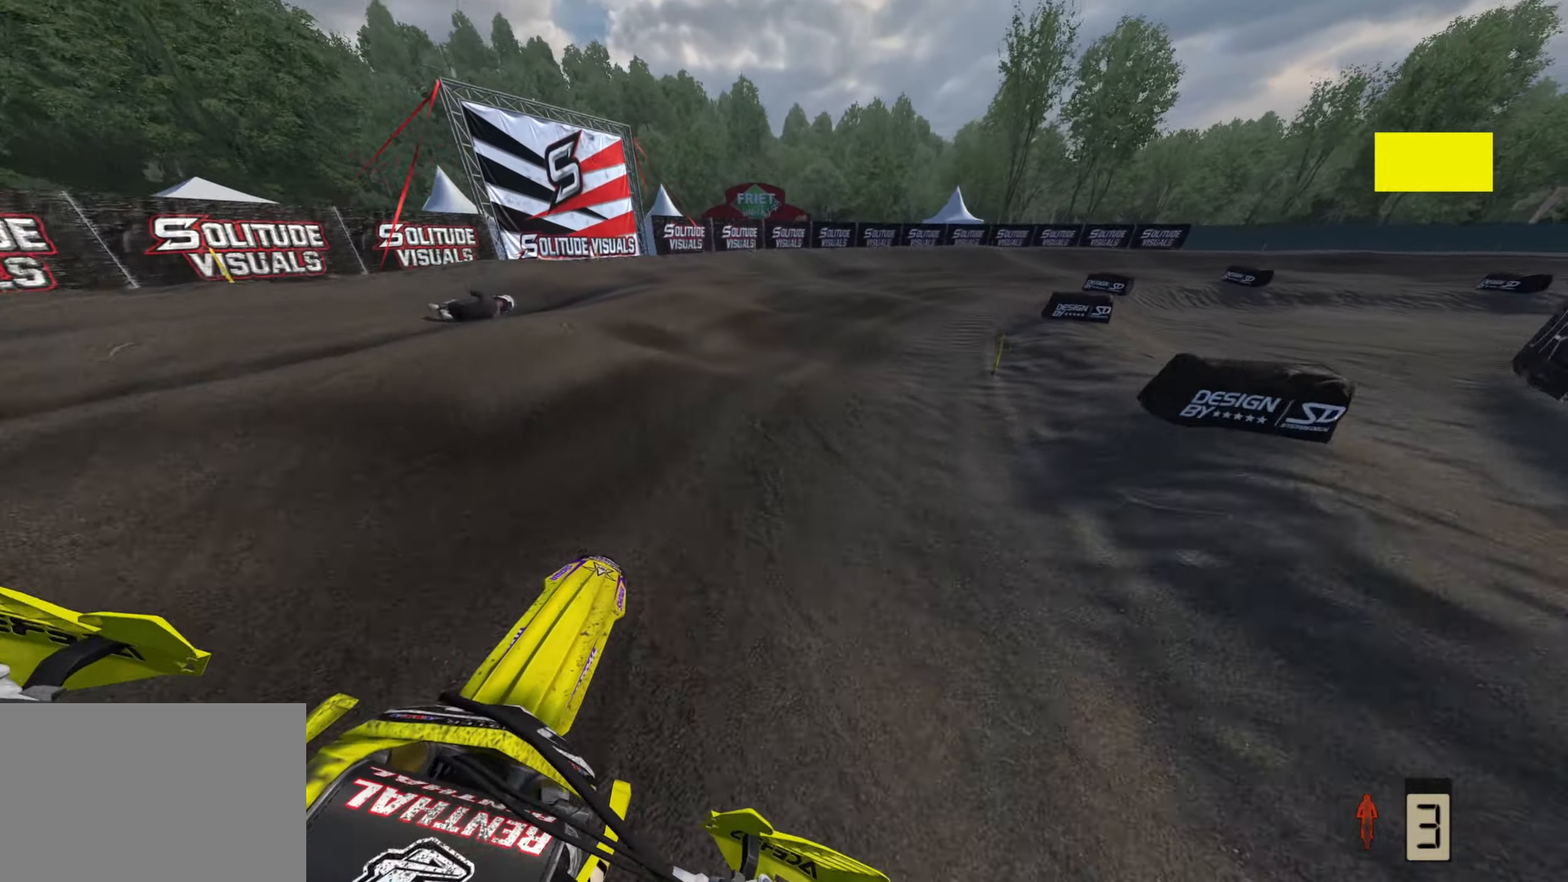
Gameplay with a controller (PlayStation layout); each line is a JSON object with the inputs held at the frame after it. "events" lists button and stick changes between this image and that frame as [ms after this image, input, new state], when the widget could be followed in between.
{"buttons": ["R2"], "left_stick": "up-right", "right_stick": "up-left", "events": [[100, "right_stick", "up-left"]]}
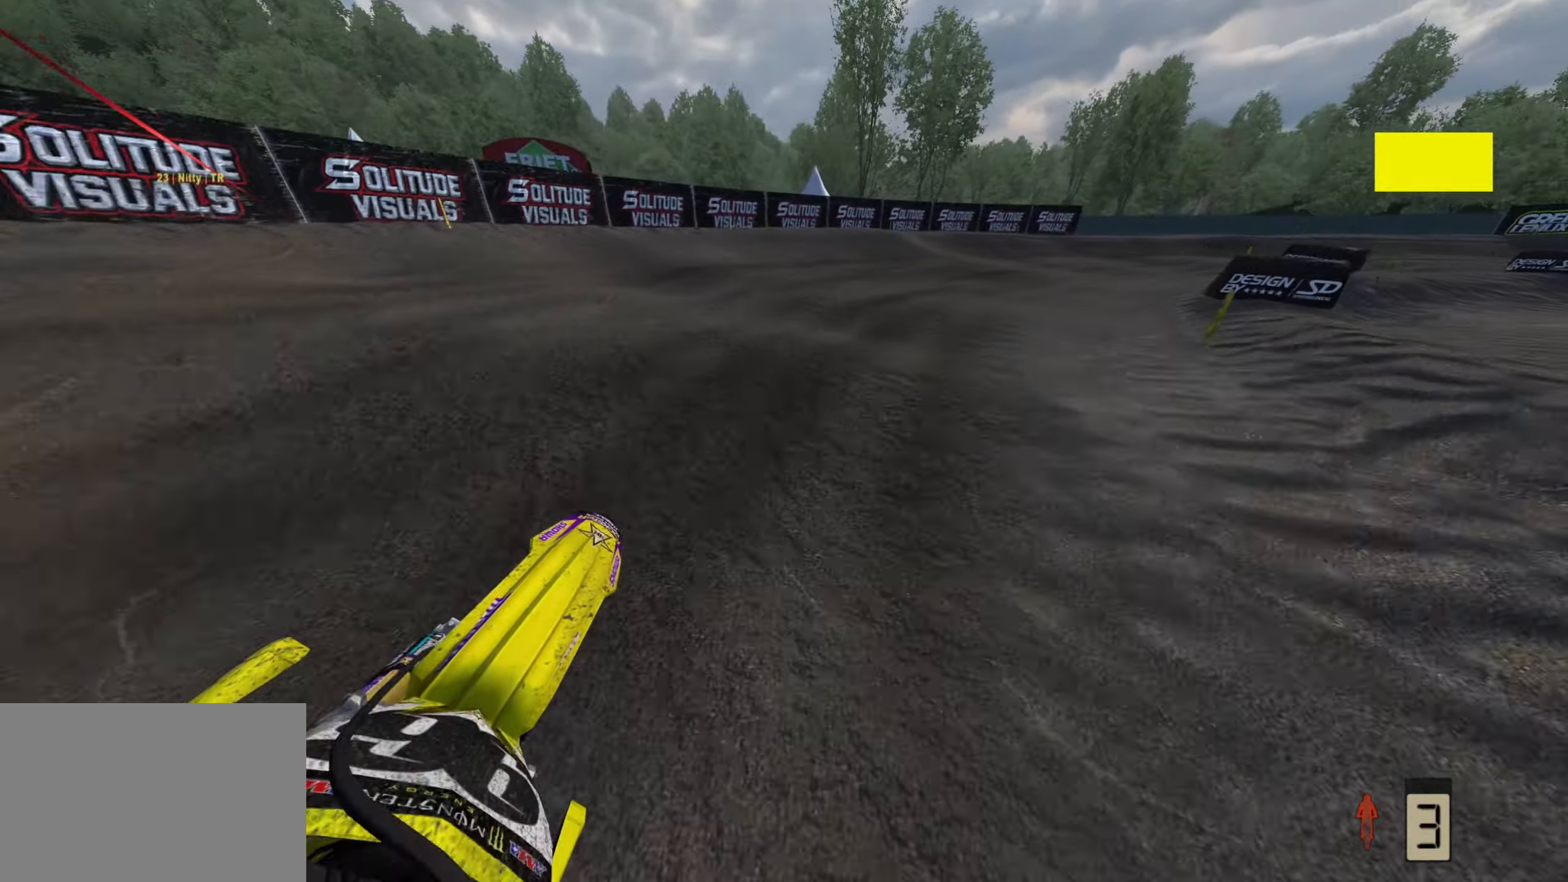
{"buttons": ["R2"], "left_stick": "up-right", "right_stick": "up-left", "events": []}
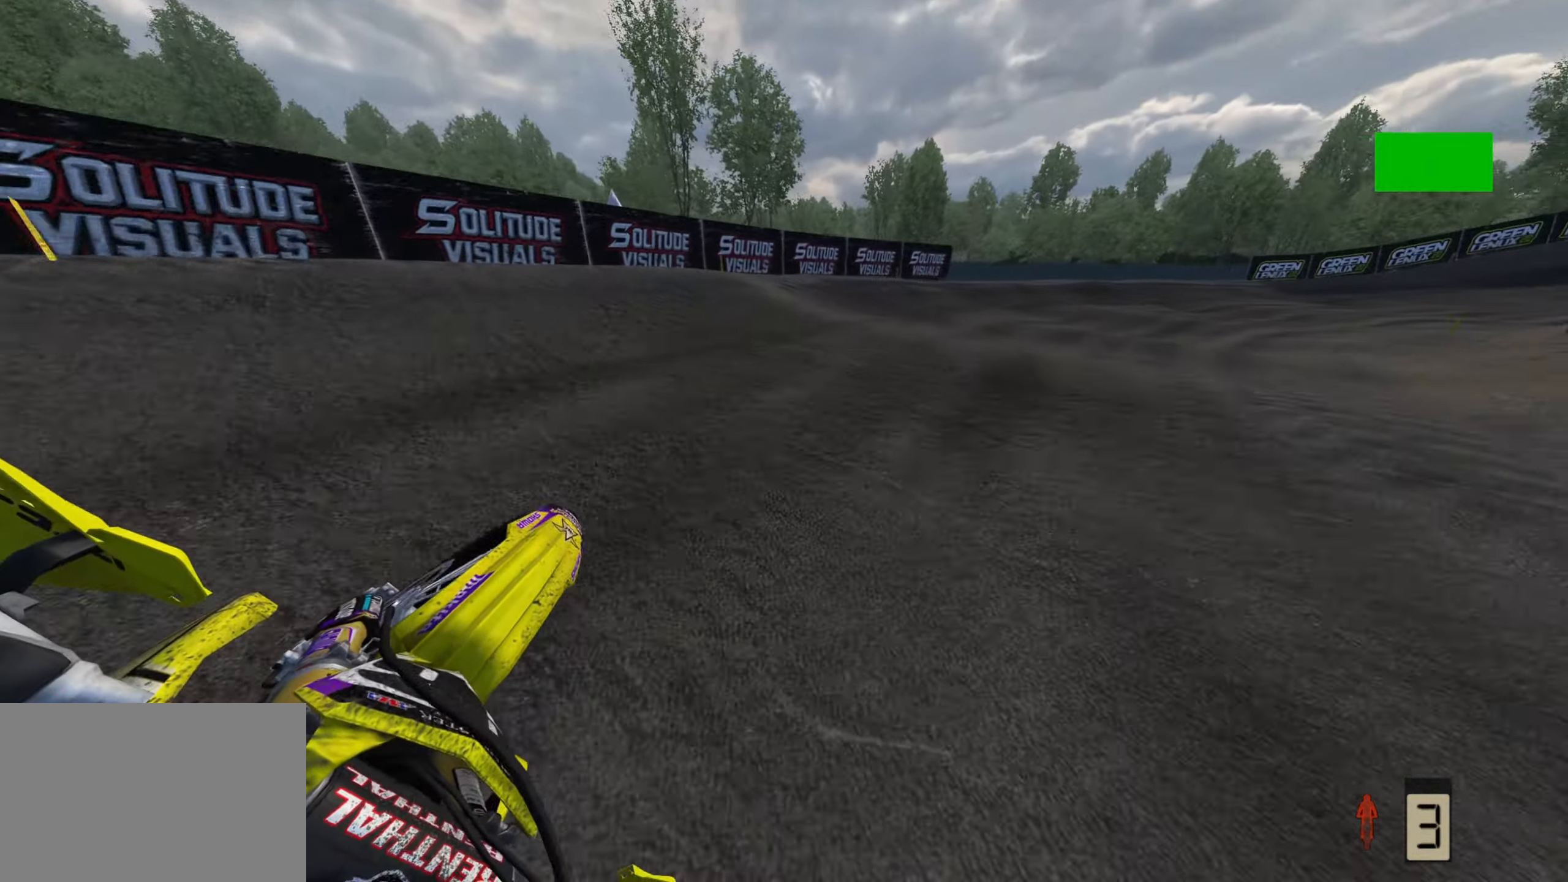
{"buttons": ["R2"], "left_stick": "up-right", "right_stick": "up-left"}
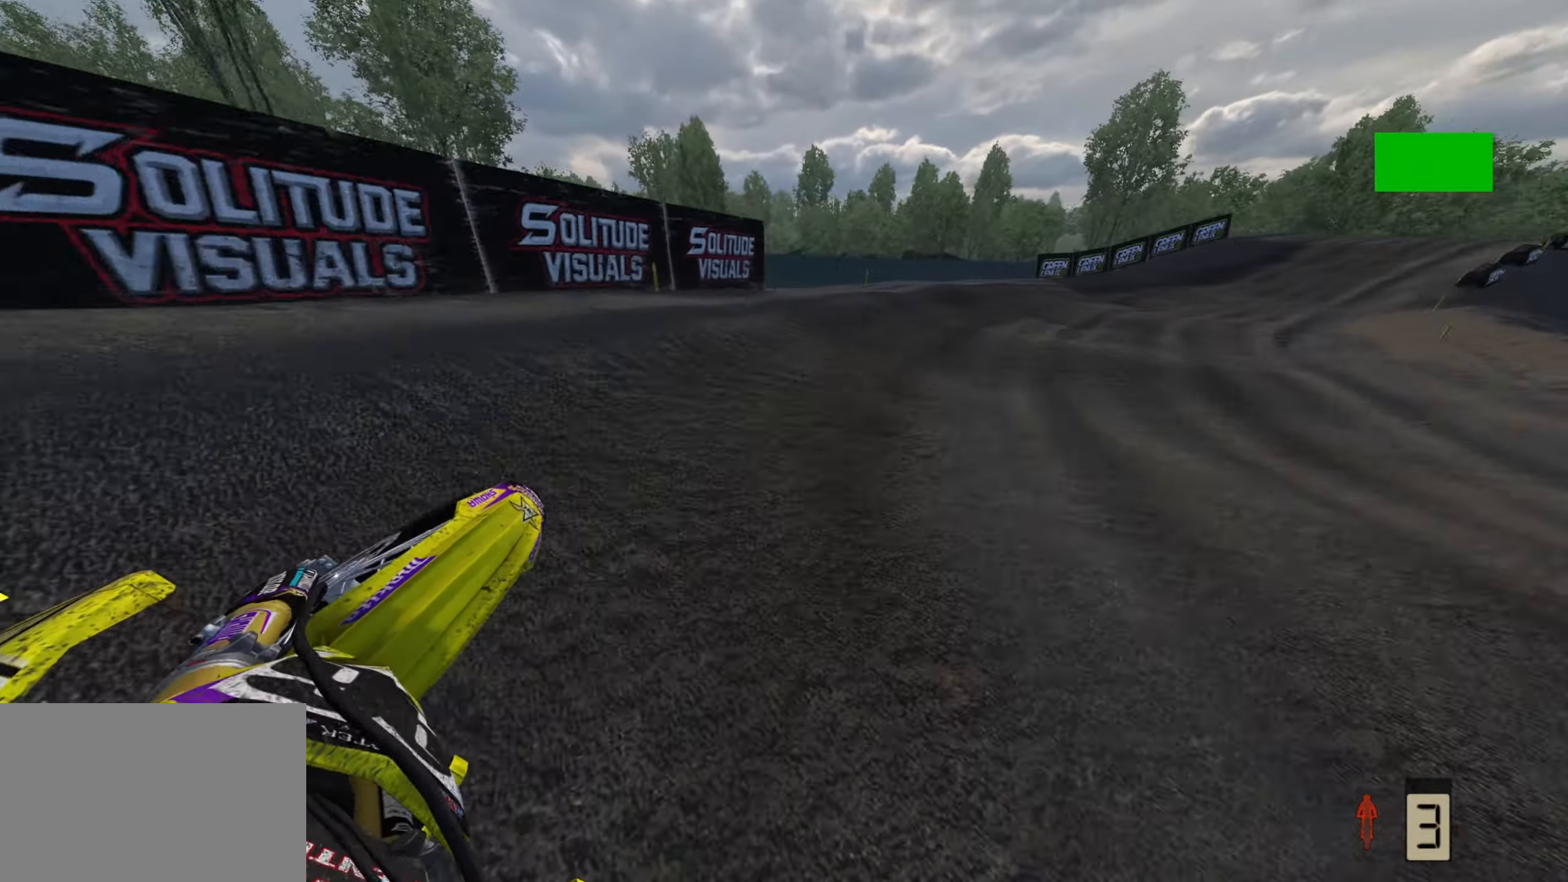
{"buttons": ["R2"], "left_stick": "up-right", "right_stick": "up-left", "events": []}
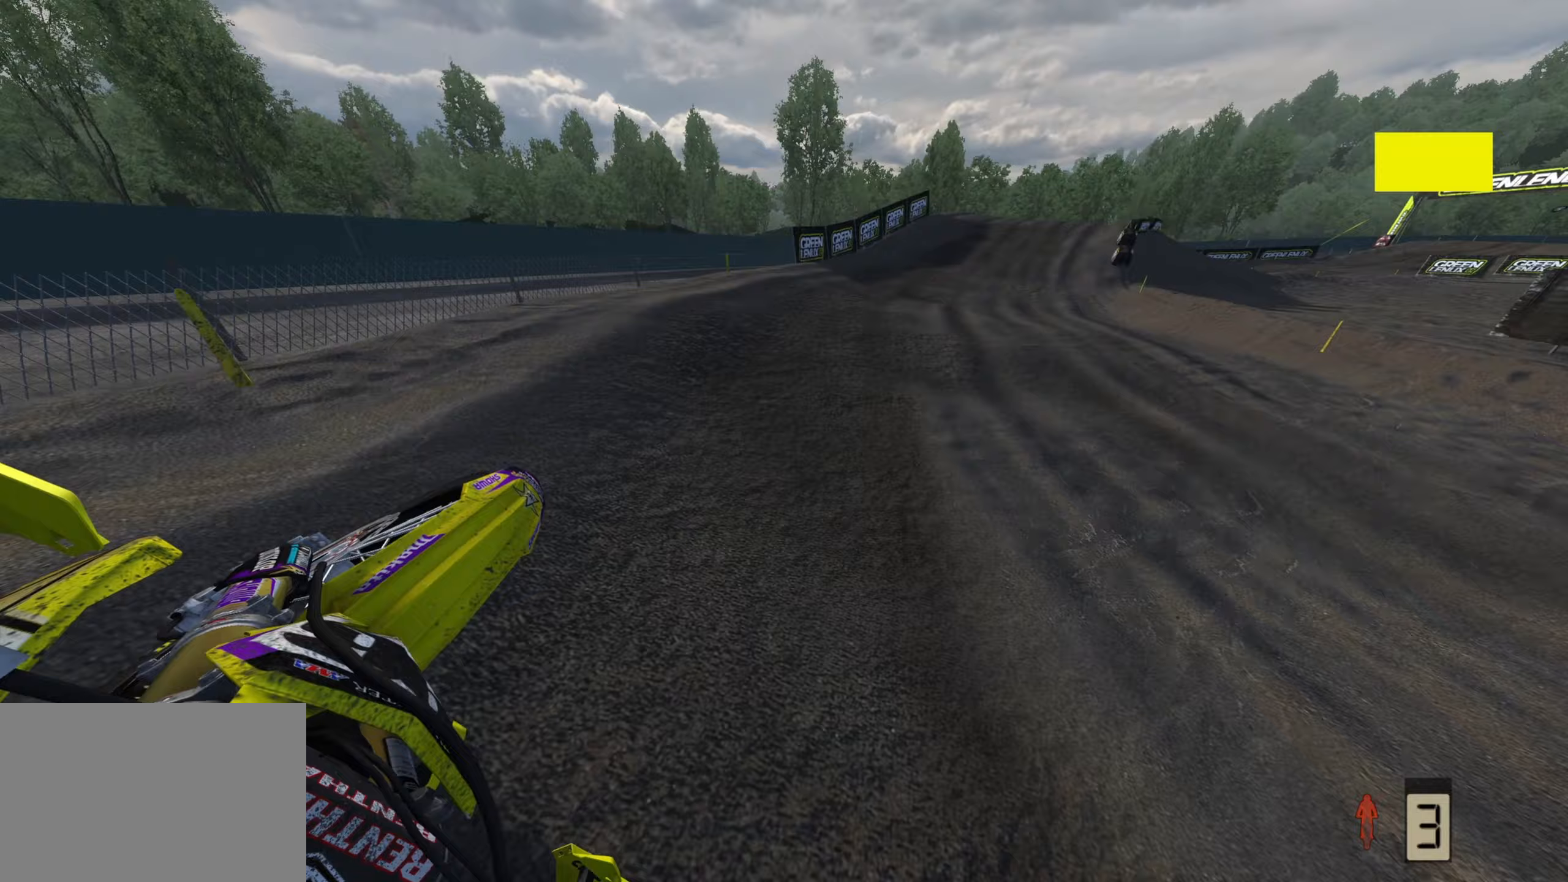
{"buttons": ["R2"], "left_stick": "up-right", "right_stick": "down-left", "events": [[33, "right_stick", "left"], [200, "right_stick", "down-left"], [350, "R1", "down"], [400, "R1", "up"]]}
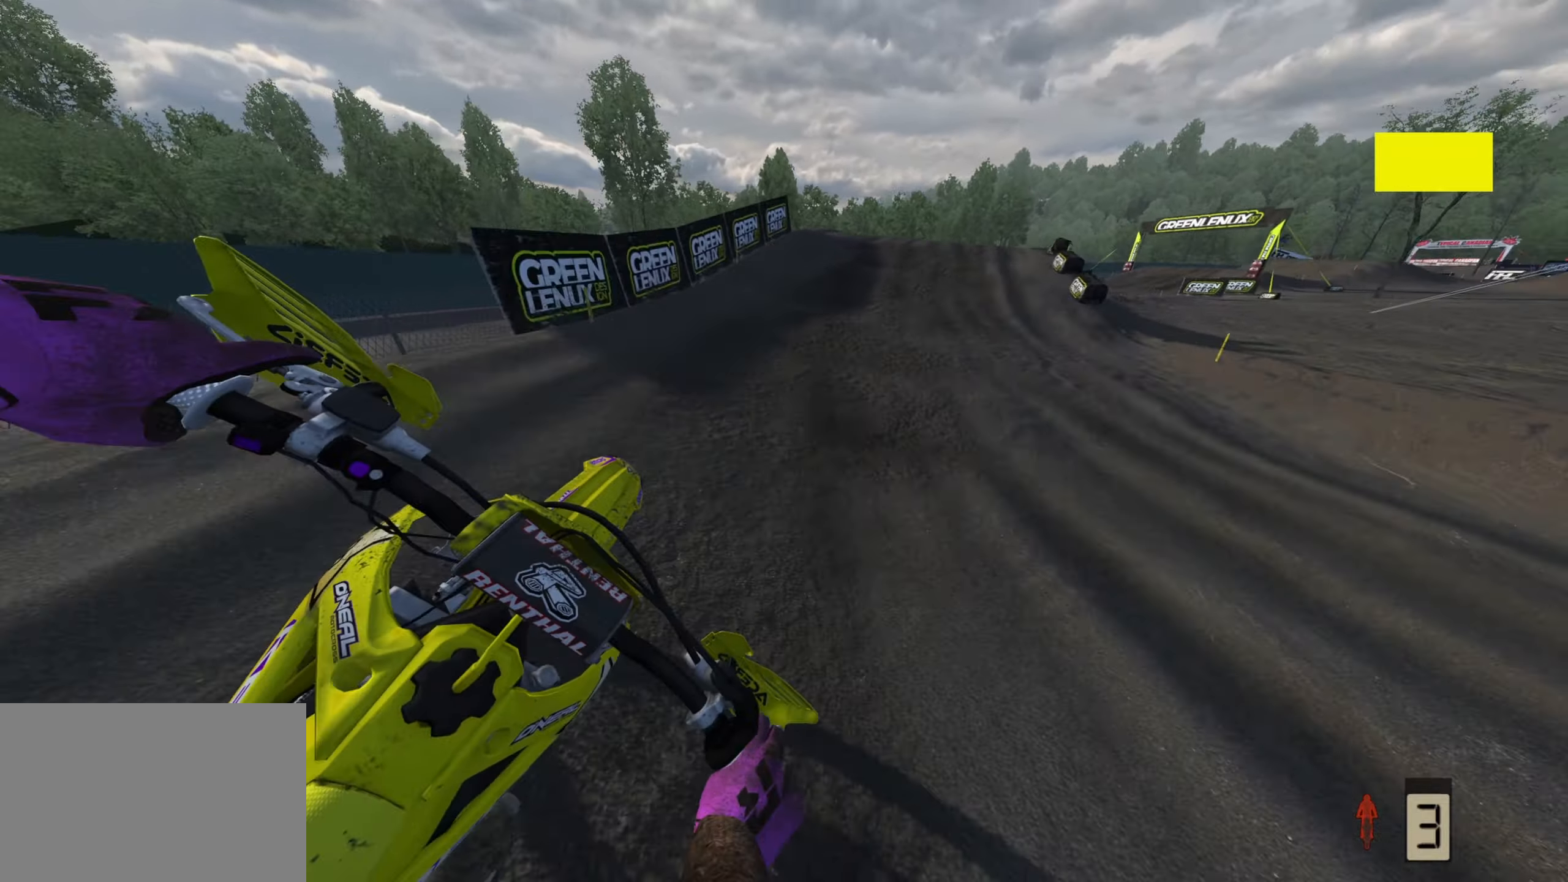
{"buttons": ["R2"], "left_stick": "up-right", "right_stick": "center"}
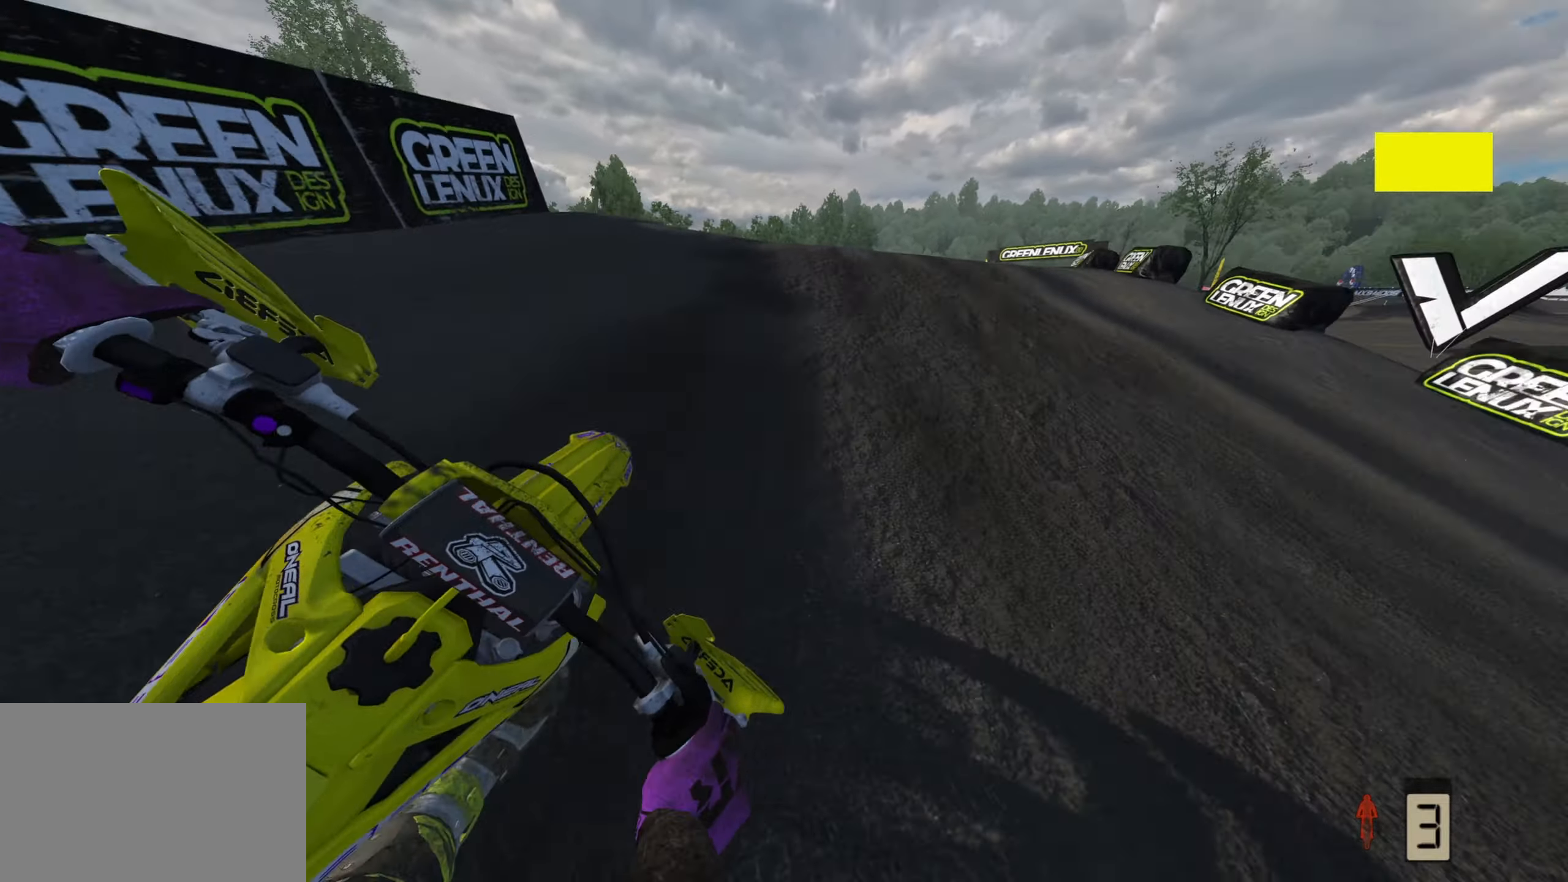
{"buttons": [], "left_stick": "up-right", "right_stick": "down-left", "events": [[233, "R3", "down"], [333, "right_stick", "down-left"], [450, "R2", "up"], [500, "R3", "up"]]}
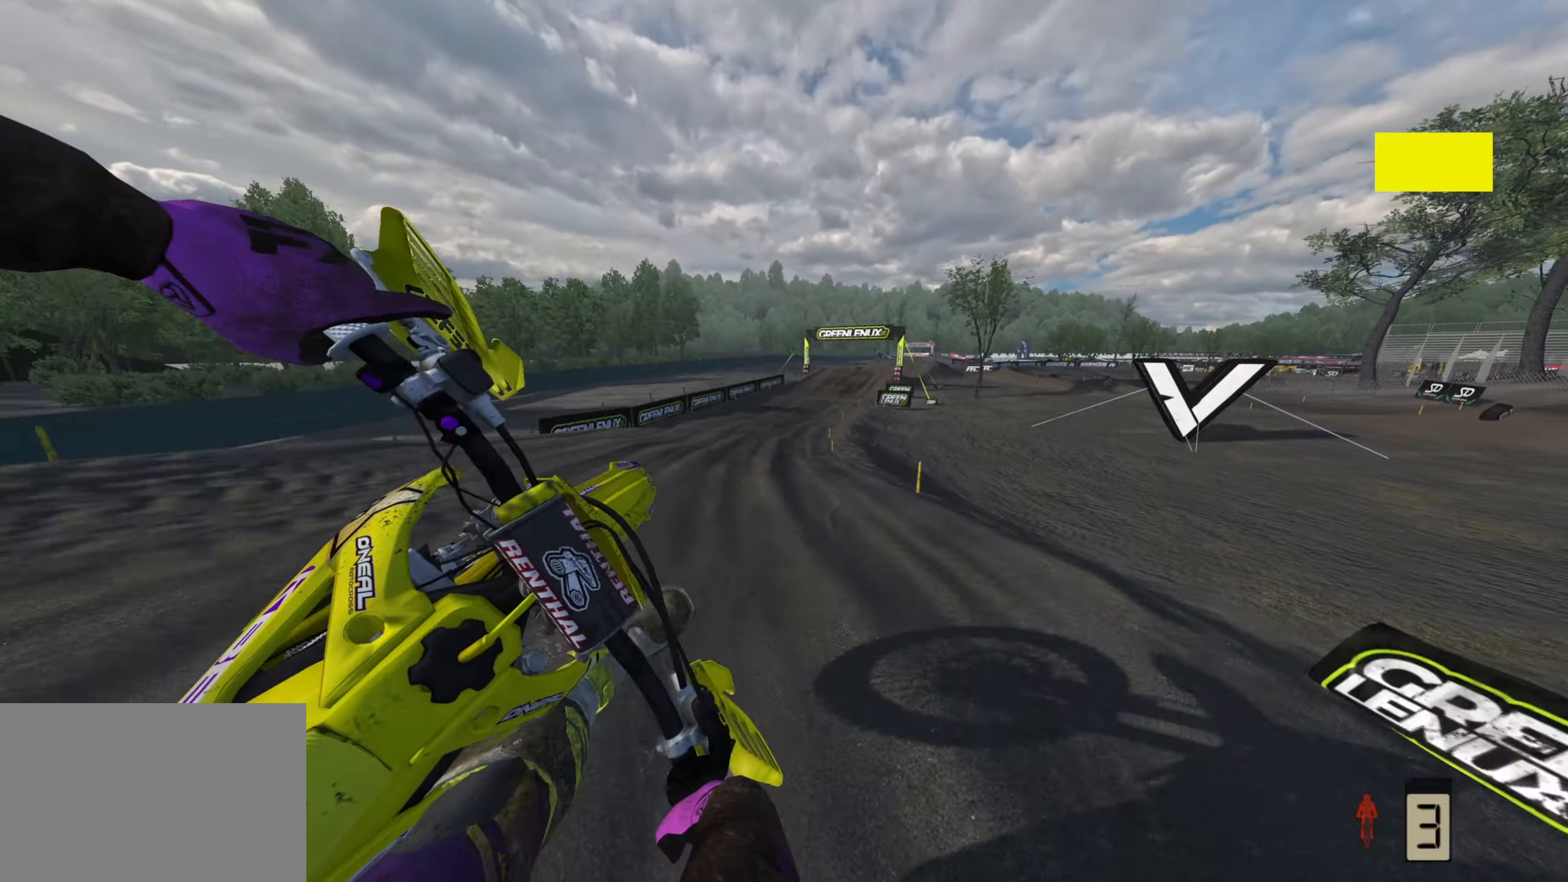
{"buttons": ["CIRCLE", "R2"], "left_stick": "center", "right_stick": "center", "events": [[133, "left_stick", "up"], [233, "left_stick", "center"], [333, "right_stick", "center"], [483, "R2", "down"], [500, "CIRCLE", "down"]]}
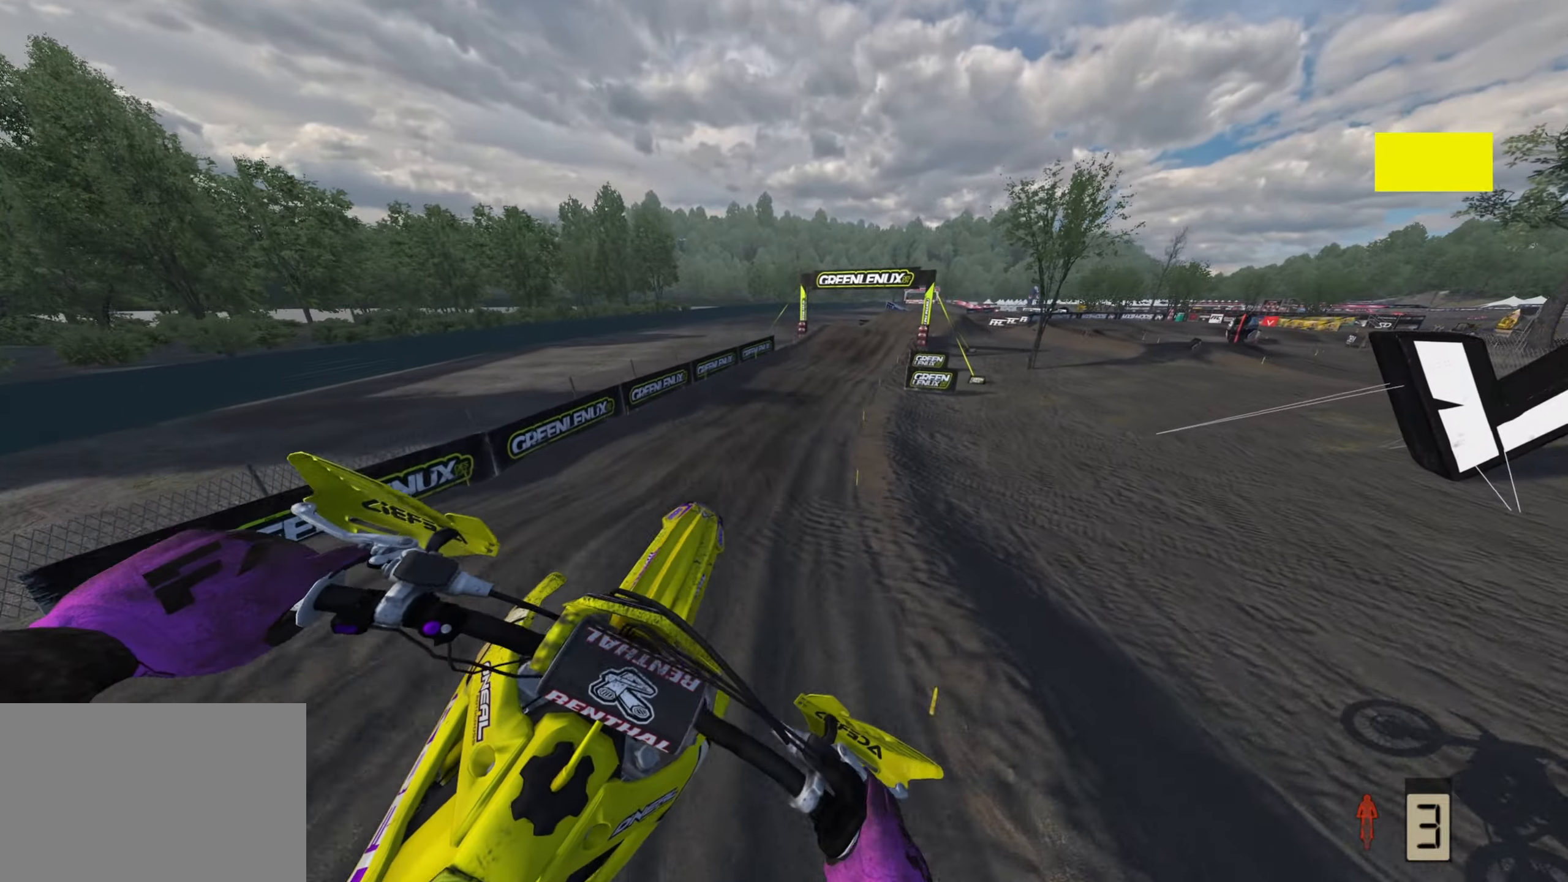
{"buttons": ["R2"], "left_stick": "up-right", "right_stick": "up", "events": [[17, "left_stick", "up-right"], [17, "right_stick", "up"], [217, "CIRCLE", "up"], [217, "left_stick", "up-left"], [300, "left_stick", "center"], [500, "left_stick", "up-right"]]}
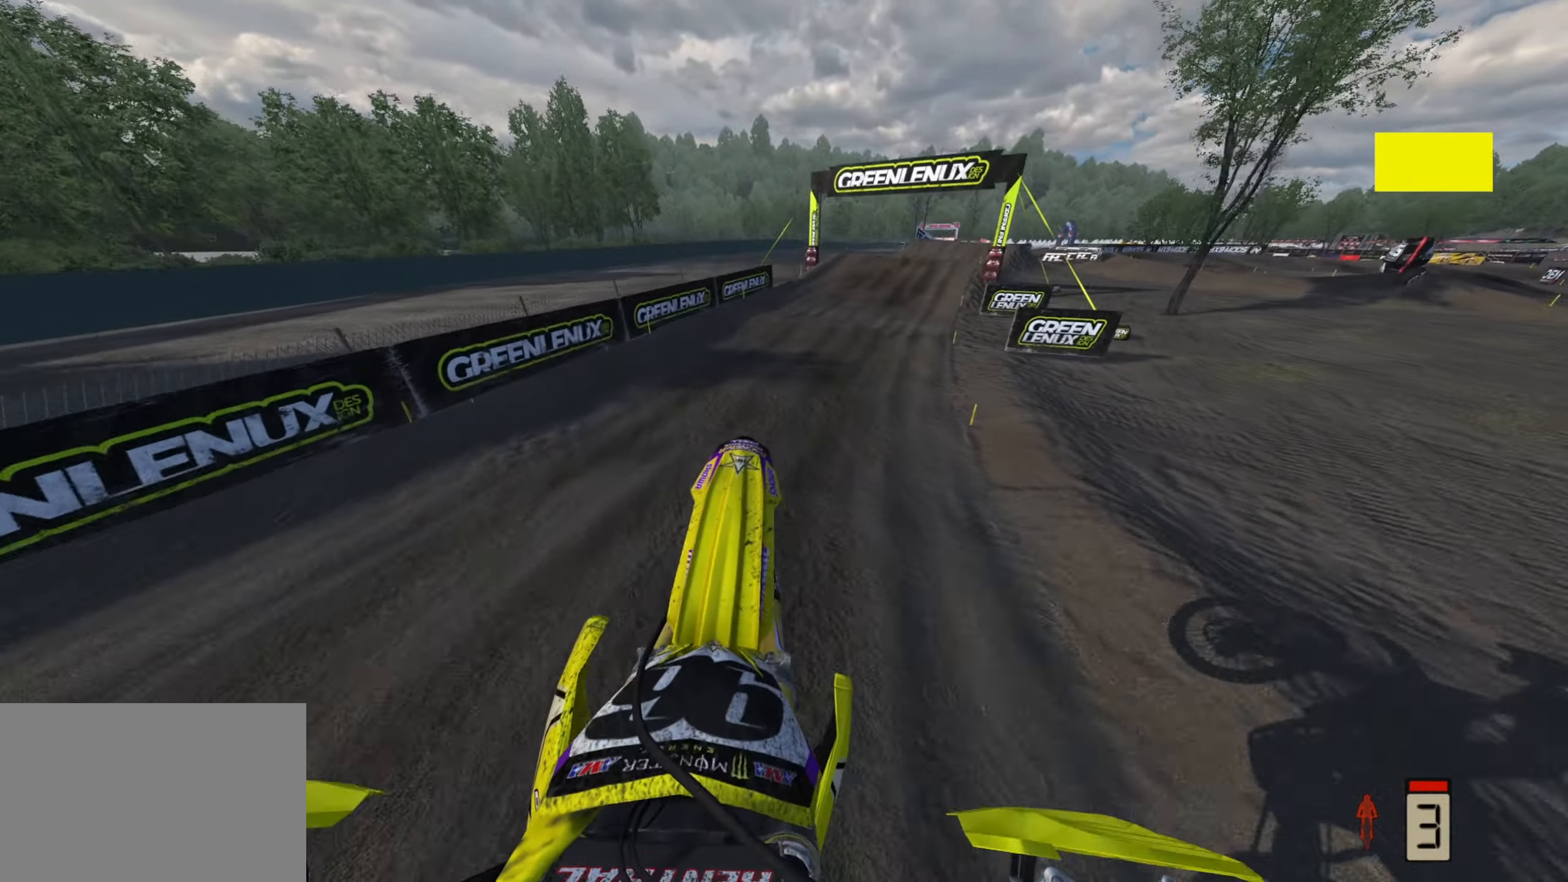
{"buttons": ["R2"], "left_stick": "up", "right_stick": "down-left", "events": [[33, "right_stick", "center"], [133, "right_stick", "down-left"], [150, "left_stick", "up"], [167, "R3", "down"], [383, "R3", "up"]]}
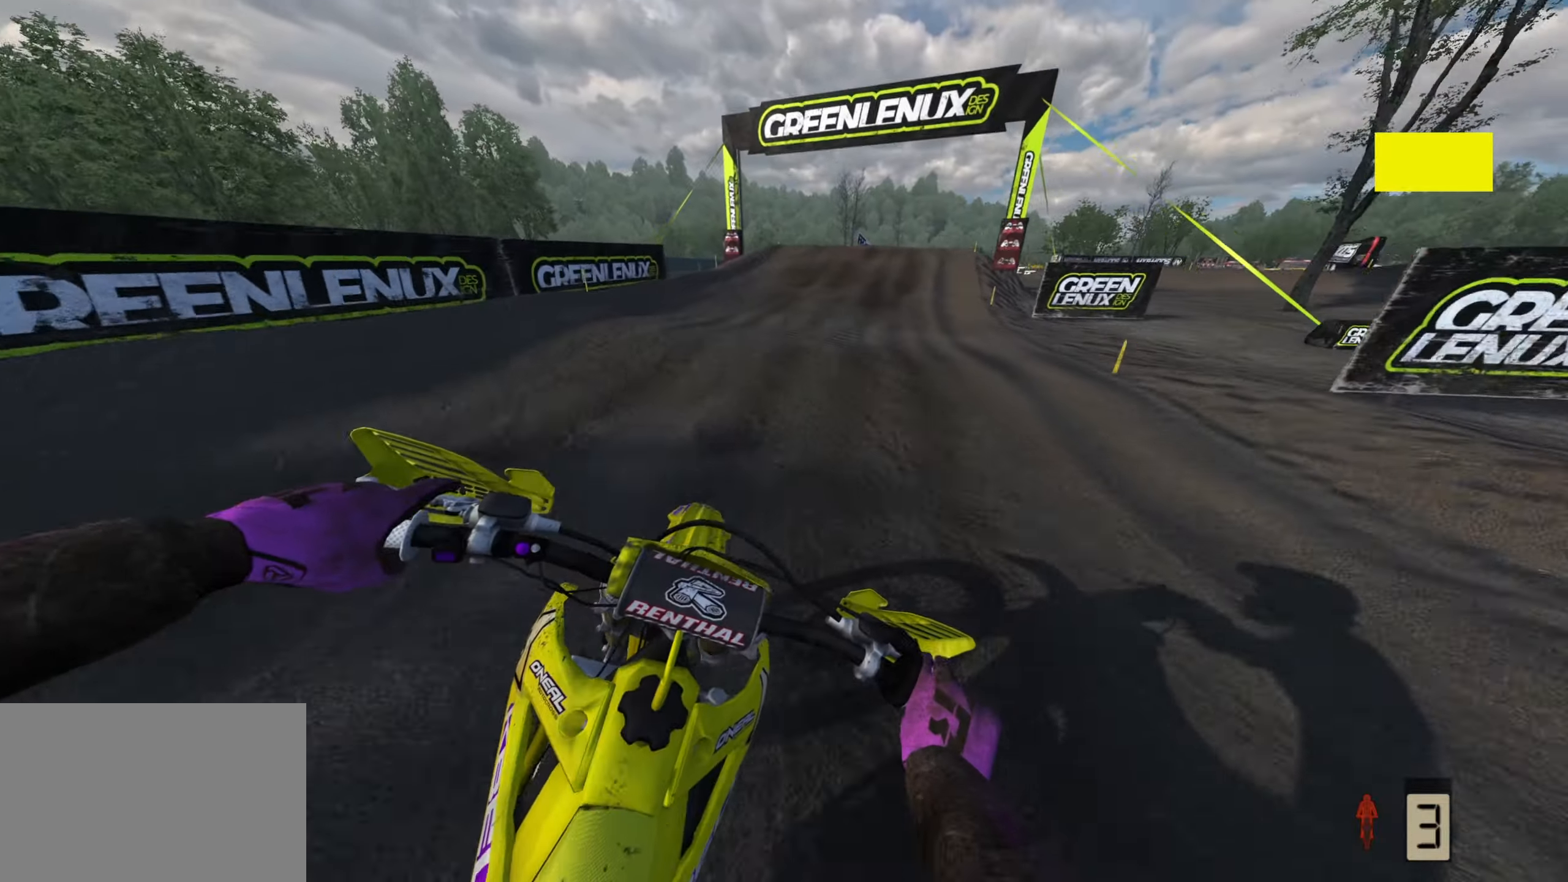
{"buttons": ["R2"], "left_stick": "up", "right_stick": "center", "events": [[17, "right_stick", "center"], [167, "right_stick", "down"], [417, "right_stick", "center"]]}
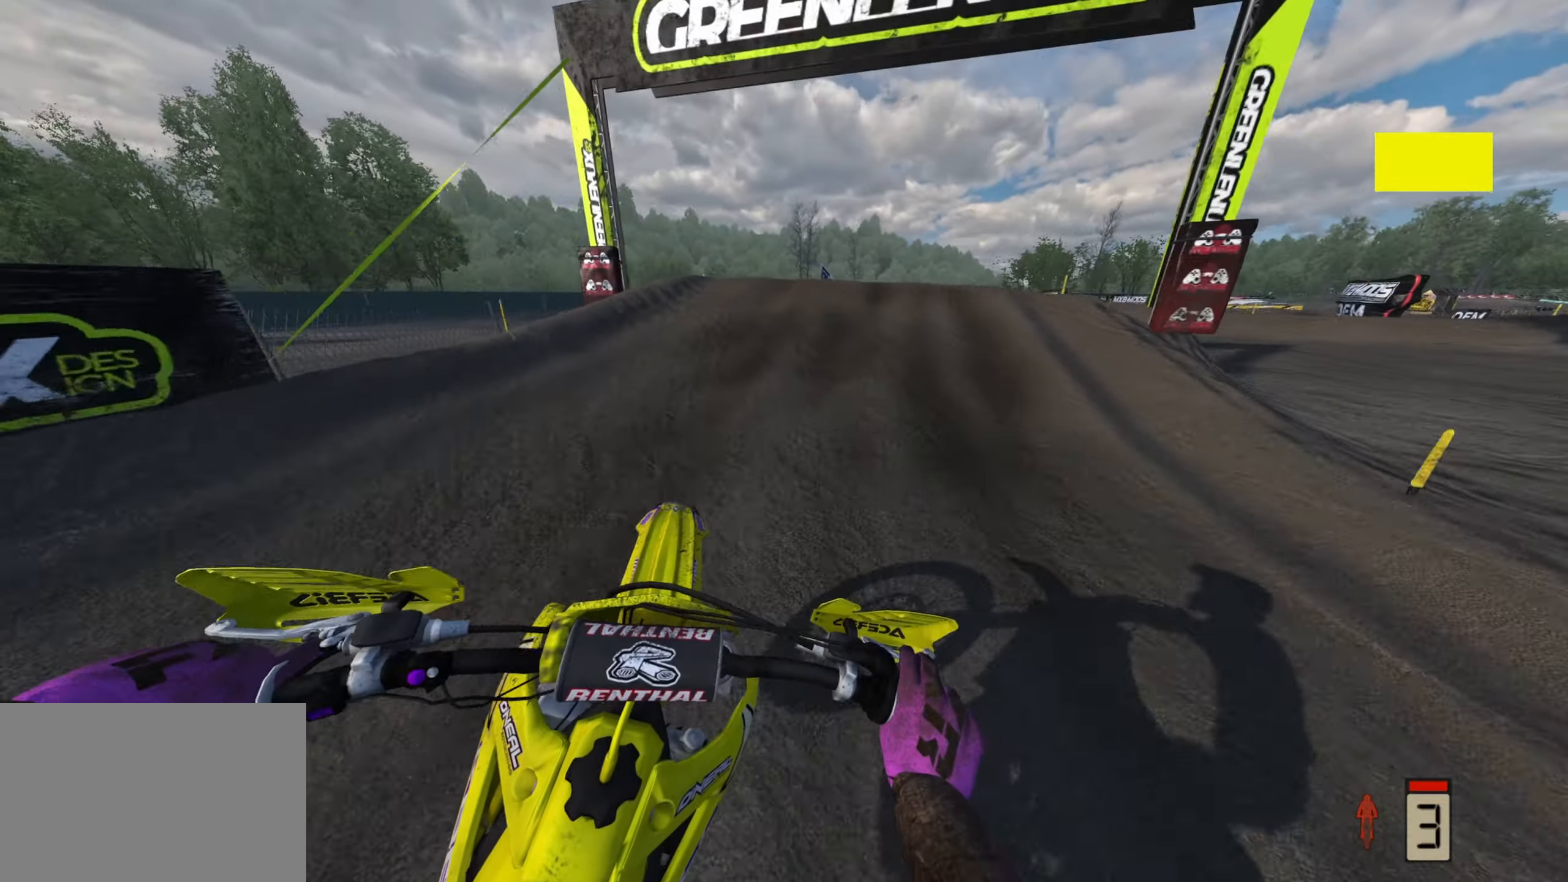
{"buttons": ["R2", "R3"], "left_stick": "up-right", "right_stick": "up", "events": [[217, "right_stick", "up"], [233, "left_stick", "up-right"], [333, "R3", "down"]]}
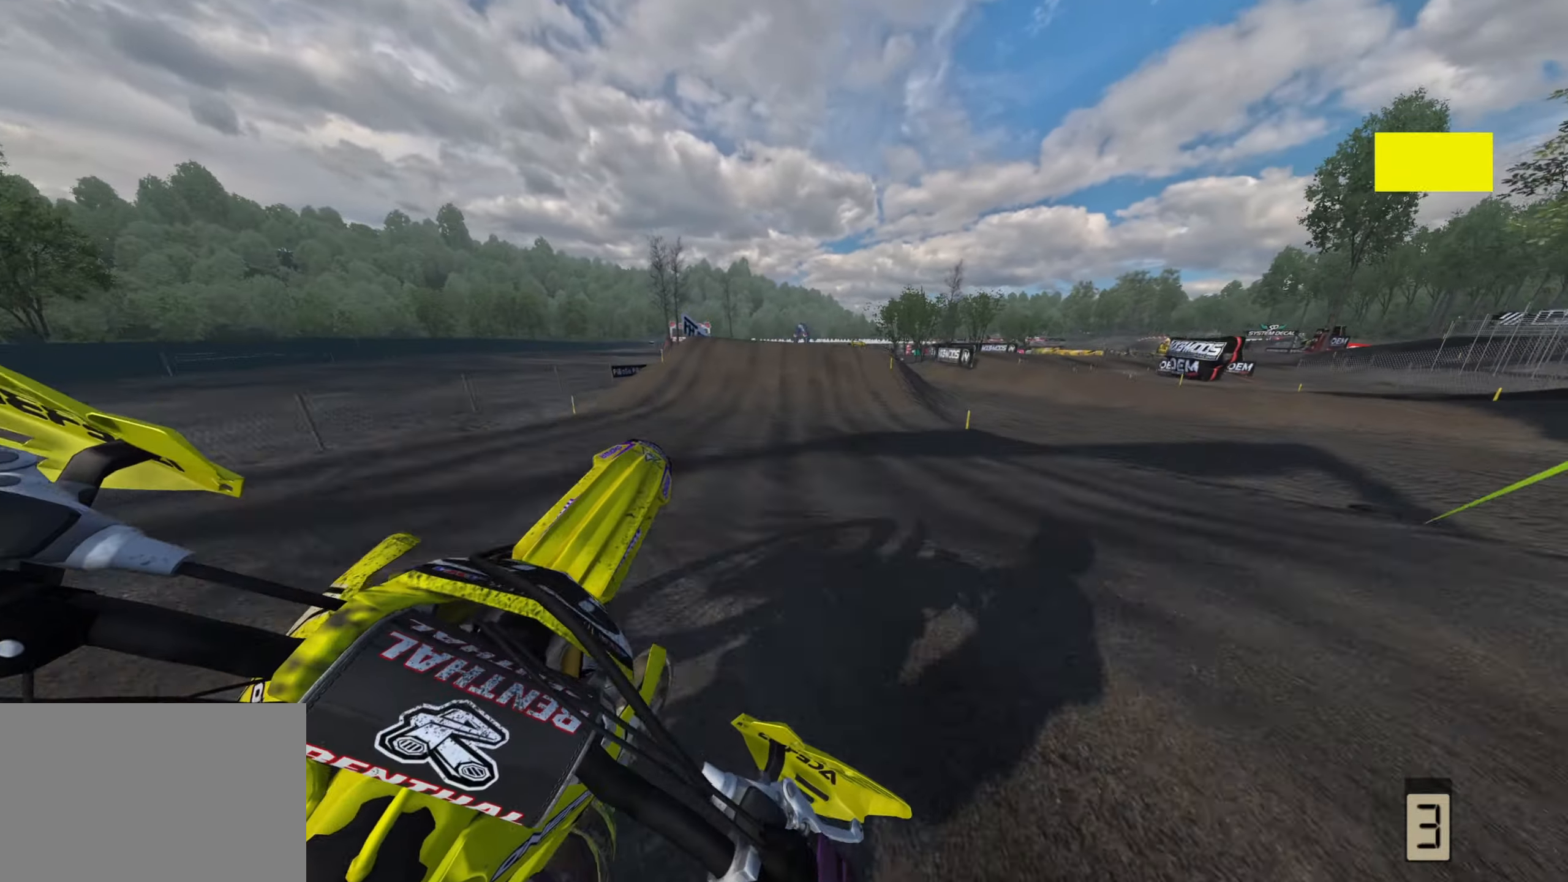
{"buttons": ["R2", "R3"], "left_stick": "up", "right_stick": "down", "events": [[17, "R2", "up"], [17, "right_stick", "center"], [167, "left_stick", "up"], [300, "right_stick", "down"], [417, "R2", "down"]]}
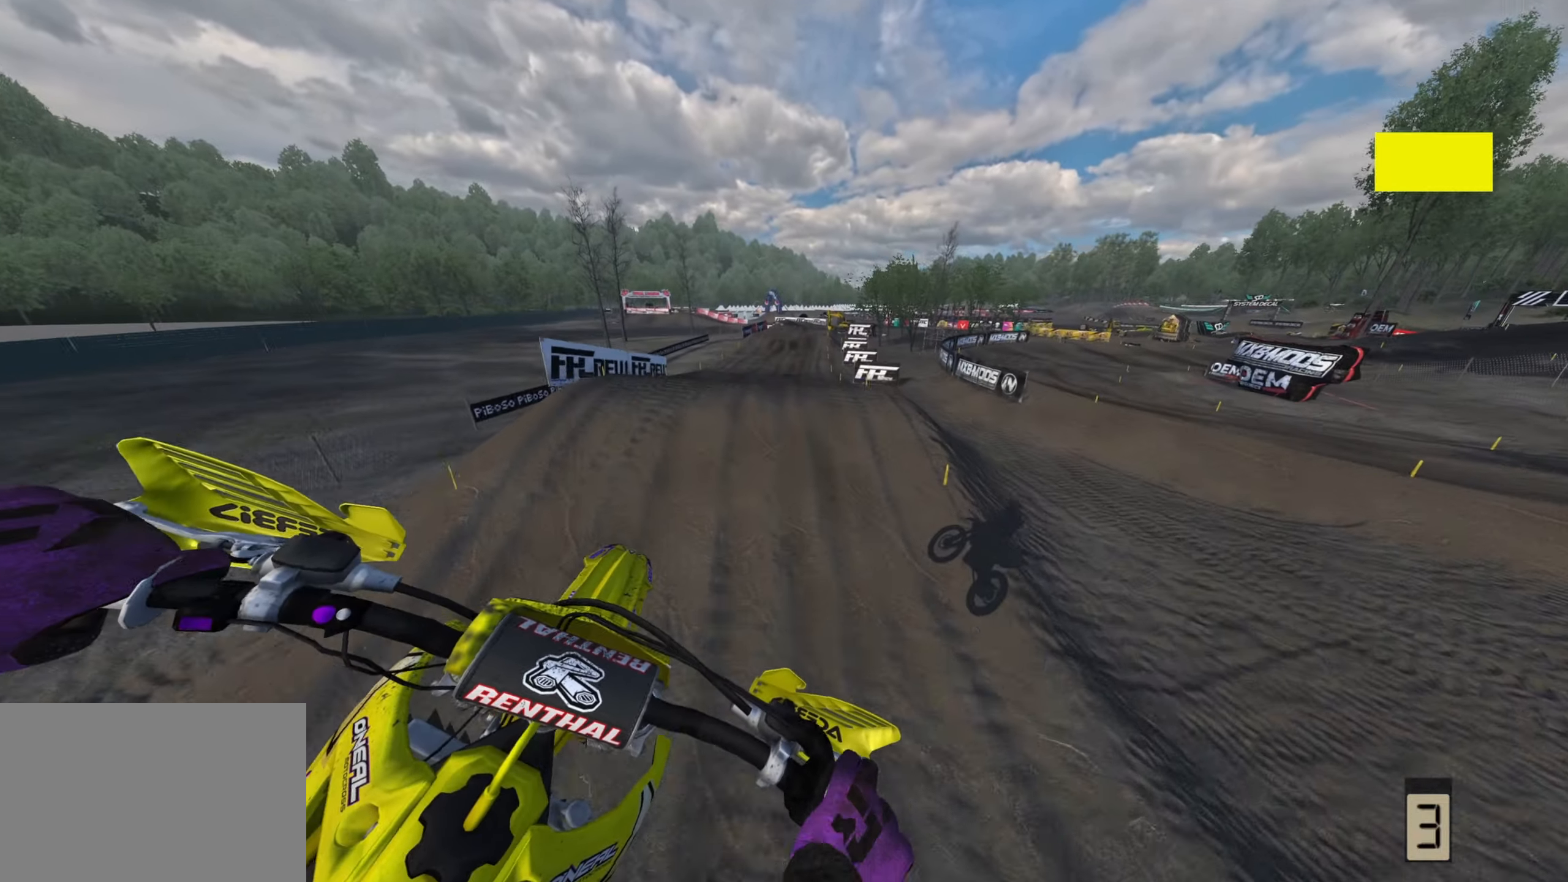
{"buttons": ["R2"], "left_stick": "up-left", "right_stick": "center", "events": [[33, "right_stick", "down-left"], [67, "R3", "up"], [317, "left_stick", "up-left"], [317, "right_stick", "center"]]}
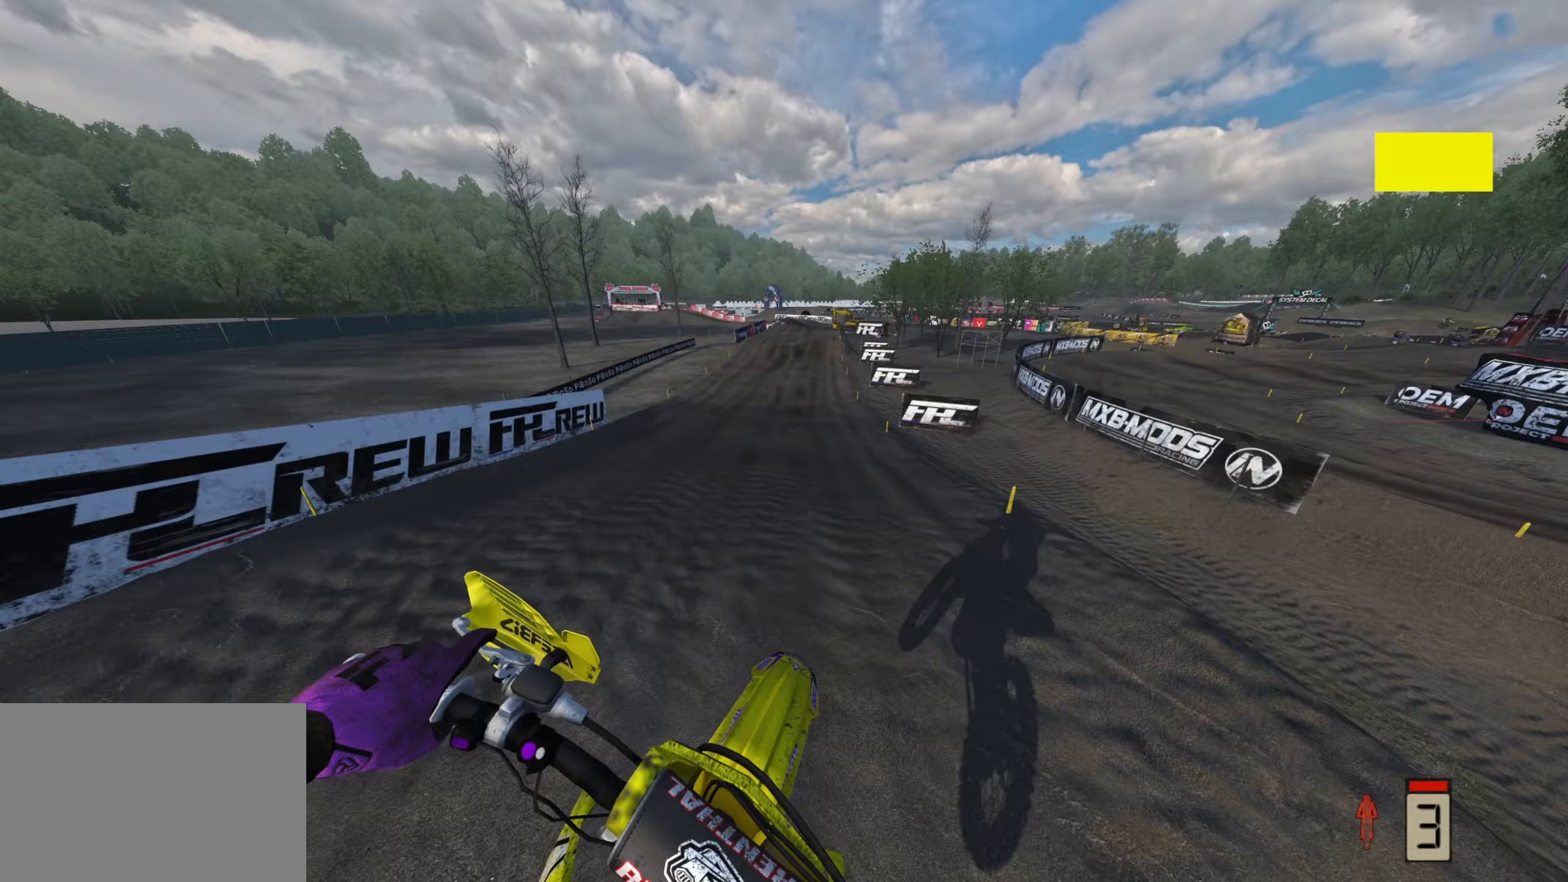
{"buttons": ["R2", "R3"], "left_stick": "center", "right_stick": "down", "events": [[17, "right_stick", "up"], [217, "left_stick", "left"], [317, "left_stick", "center"], [317, "right_stick", "center"], [417, "R3", "down"], [467, "right_stick", "down"]]}
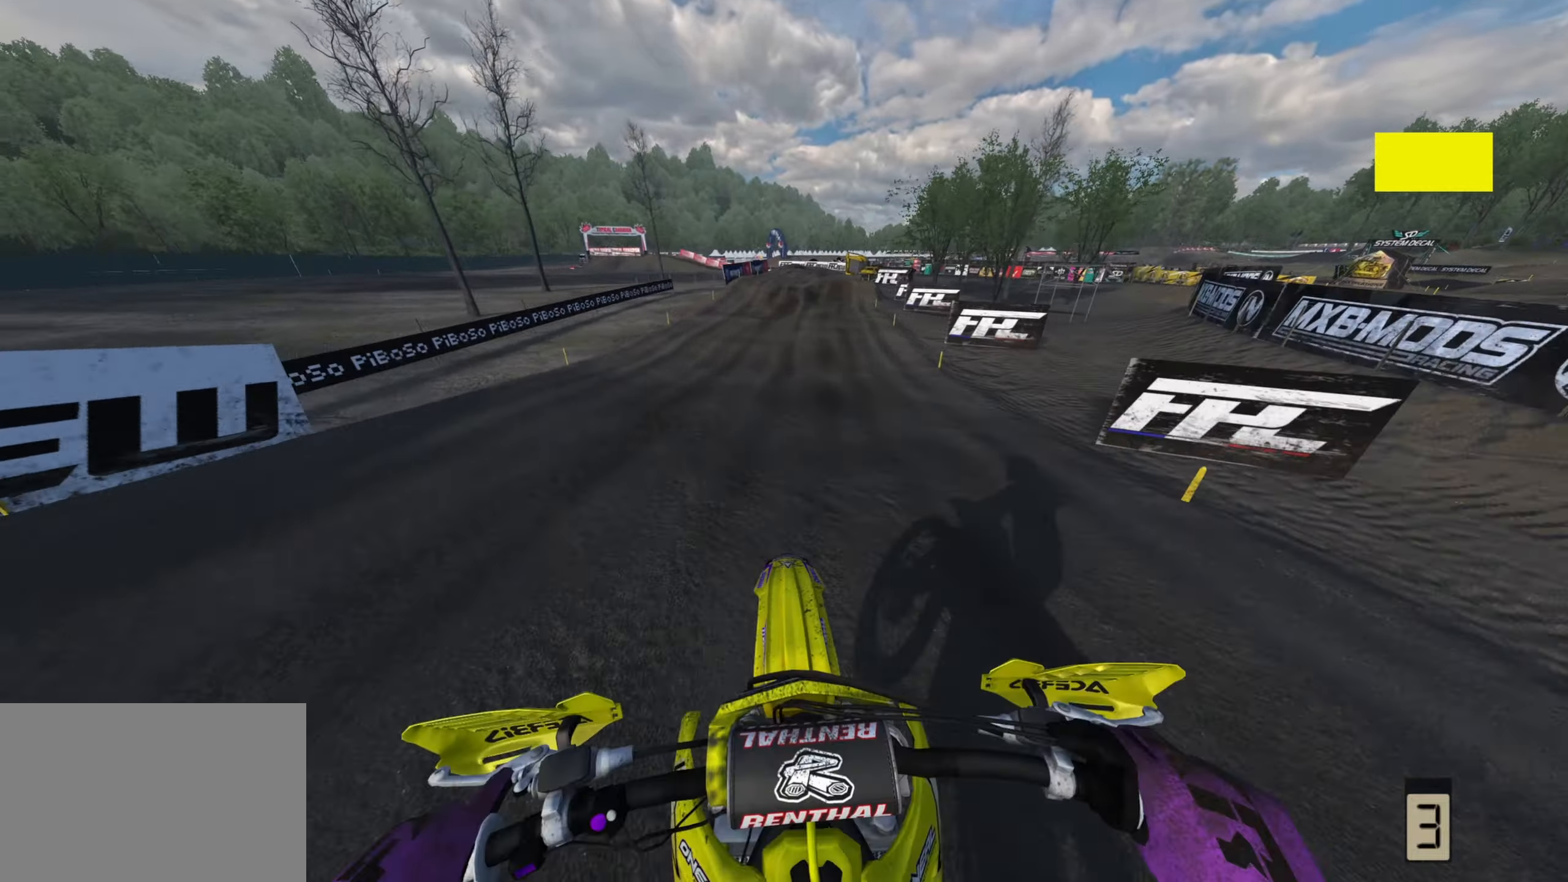
{"buttons": ["R2"], "left_stick": "up", "right_stick": "down", "events": [[83, "left_stick", "up"], [483, "R3", "up"]]}
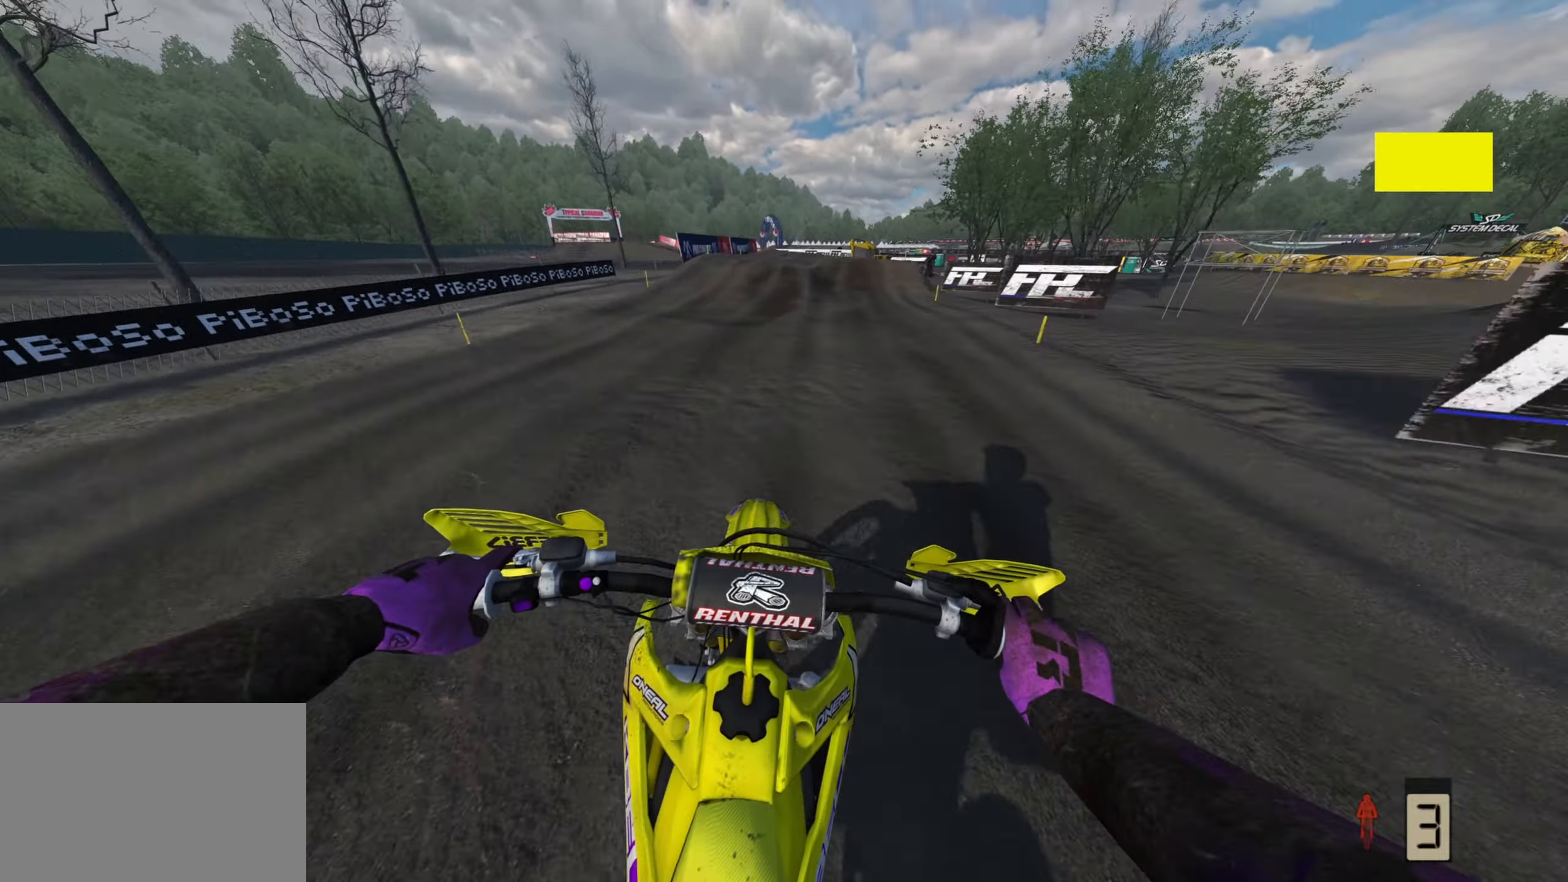
{"buttons": [], "left_stick": "up", "right_stick": "down-left", "events": [[400, "SQUARE", "down"], [467, "right_stick", "down-left"], [483, "R2", "up"], [483, "SQUARE", "up"]]}
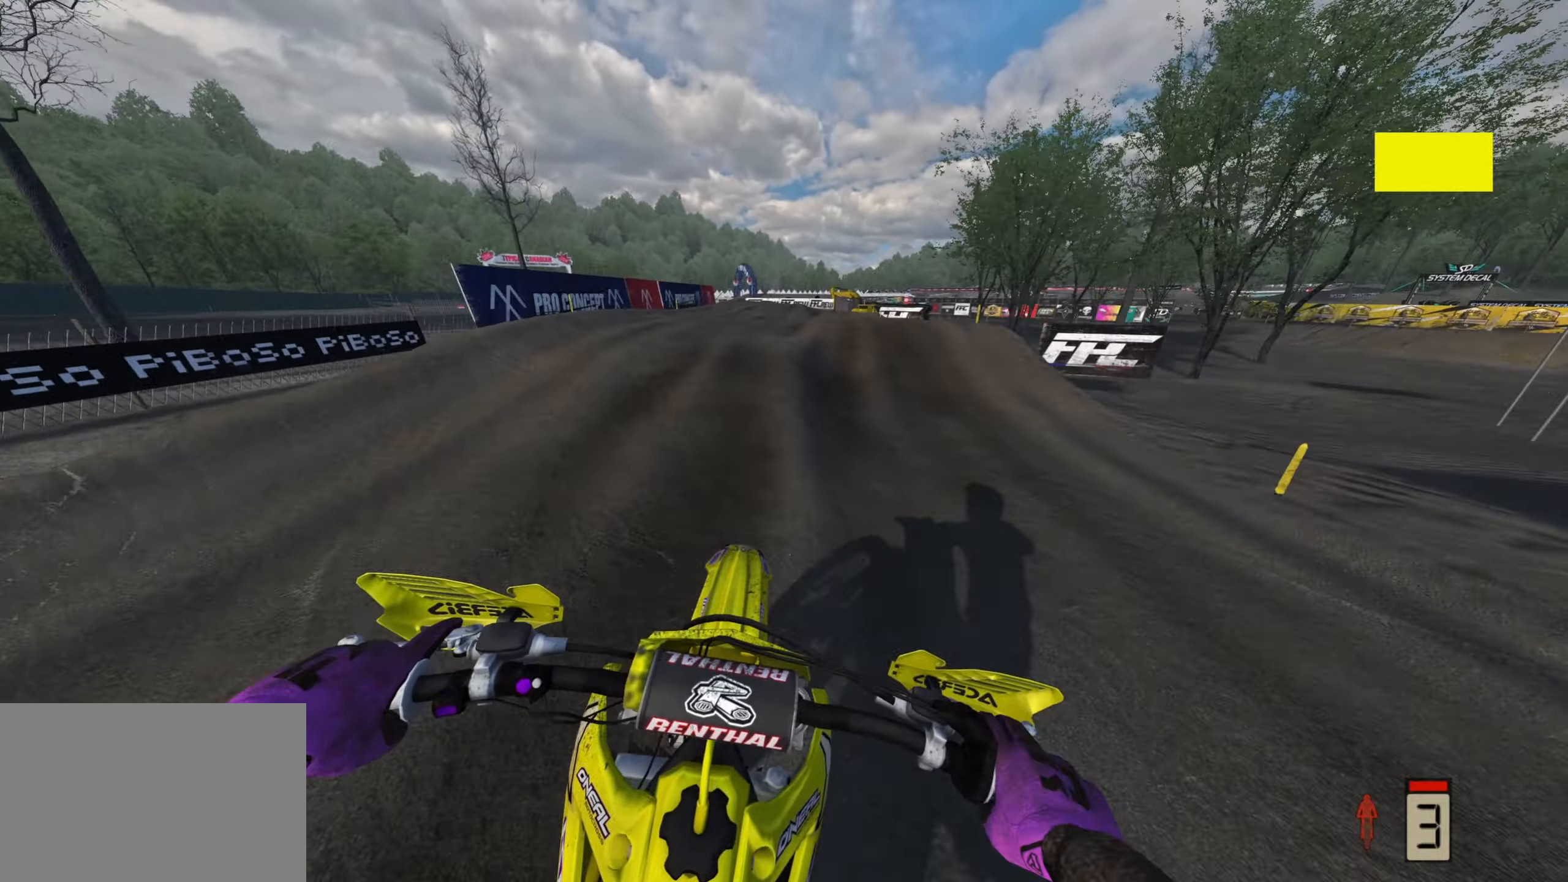
{"buttons": ["R2"], "left_stick": "left", "right_stick": "down", "events": [[50, "R3", "down"], [83, "right_stick", "down"], [217, "R2", "down"], [317, "left_stick", "center"], [333, "R3", "up"], [433, "left_stick", "left"]]}
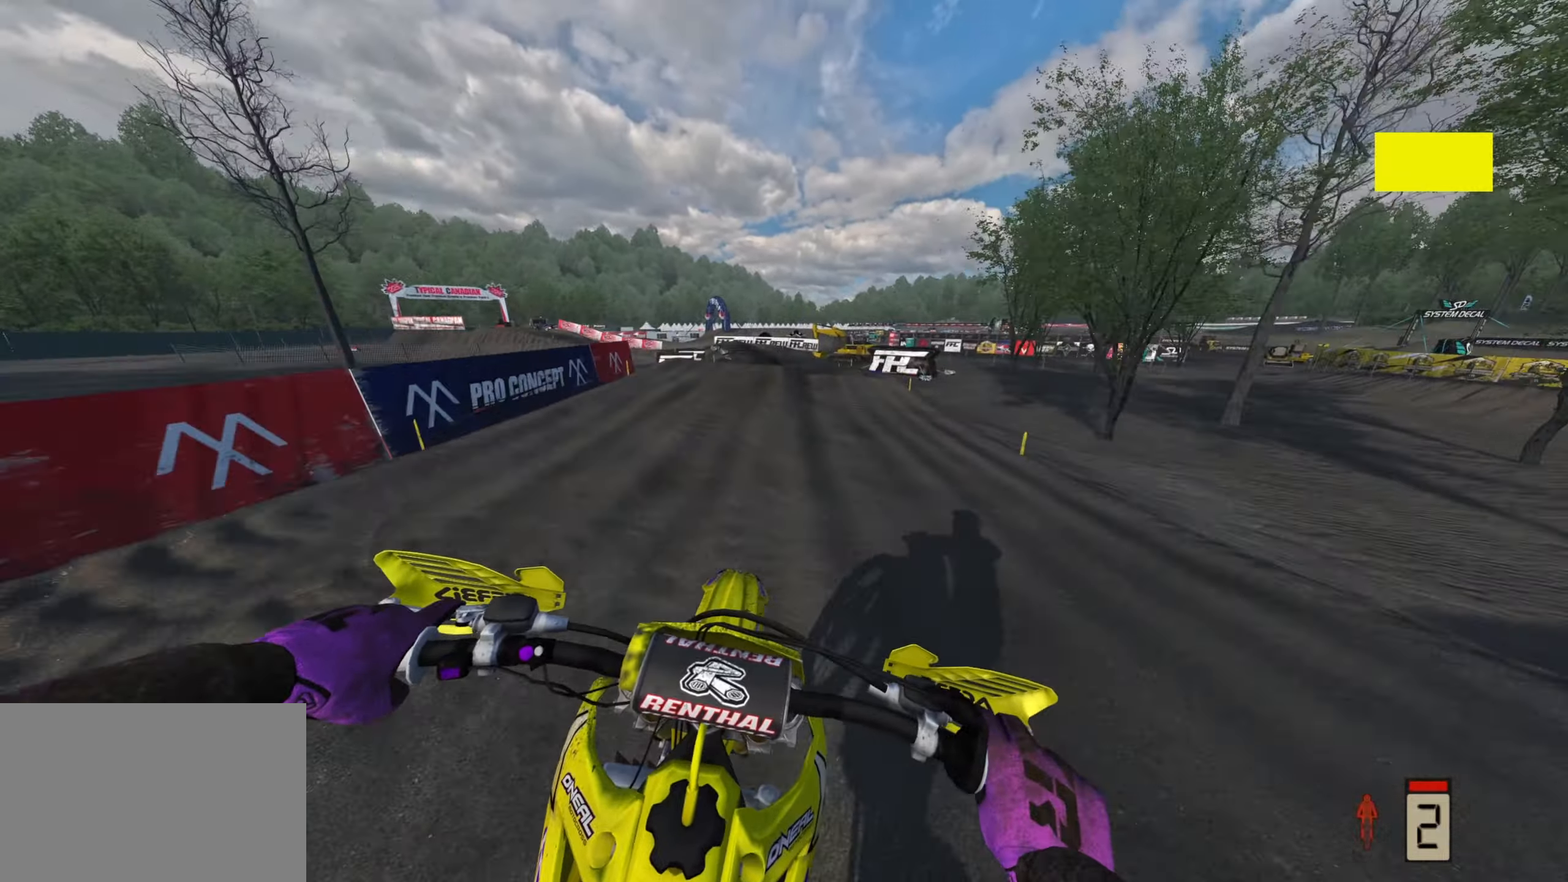
{"buttons": ["R2"], "left_stick": "center", "right_stick": "center", "events": [[283, "left_stick", "center"], [333, "right_stick", "center"]]}
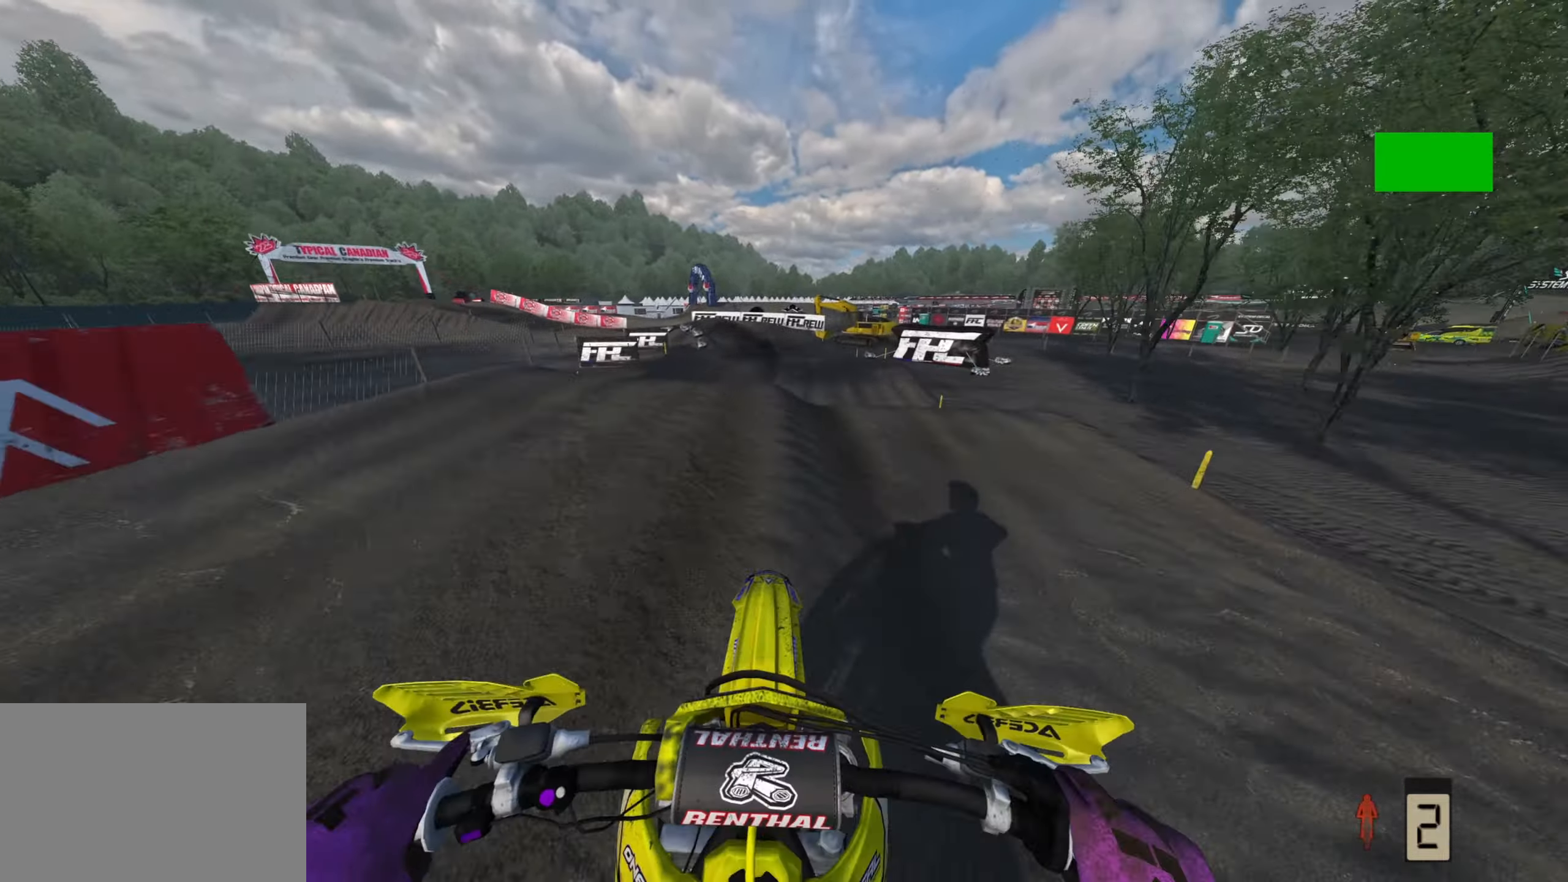
{"buttons": ["R2", "R3"], "left_stick": "down-left", "right_stick": "down-left", "events": [[200, "left_stick", "down-left"], [200, "right_stick", "down-left"], [233, "R2", "up"], [450, "R2", "down"], [467, "R3", "down"]]}
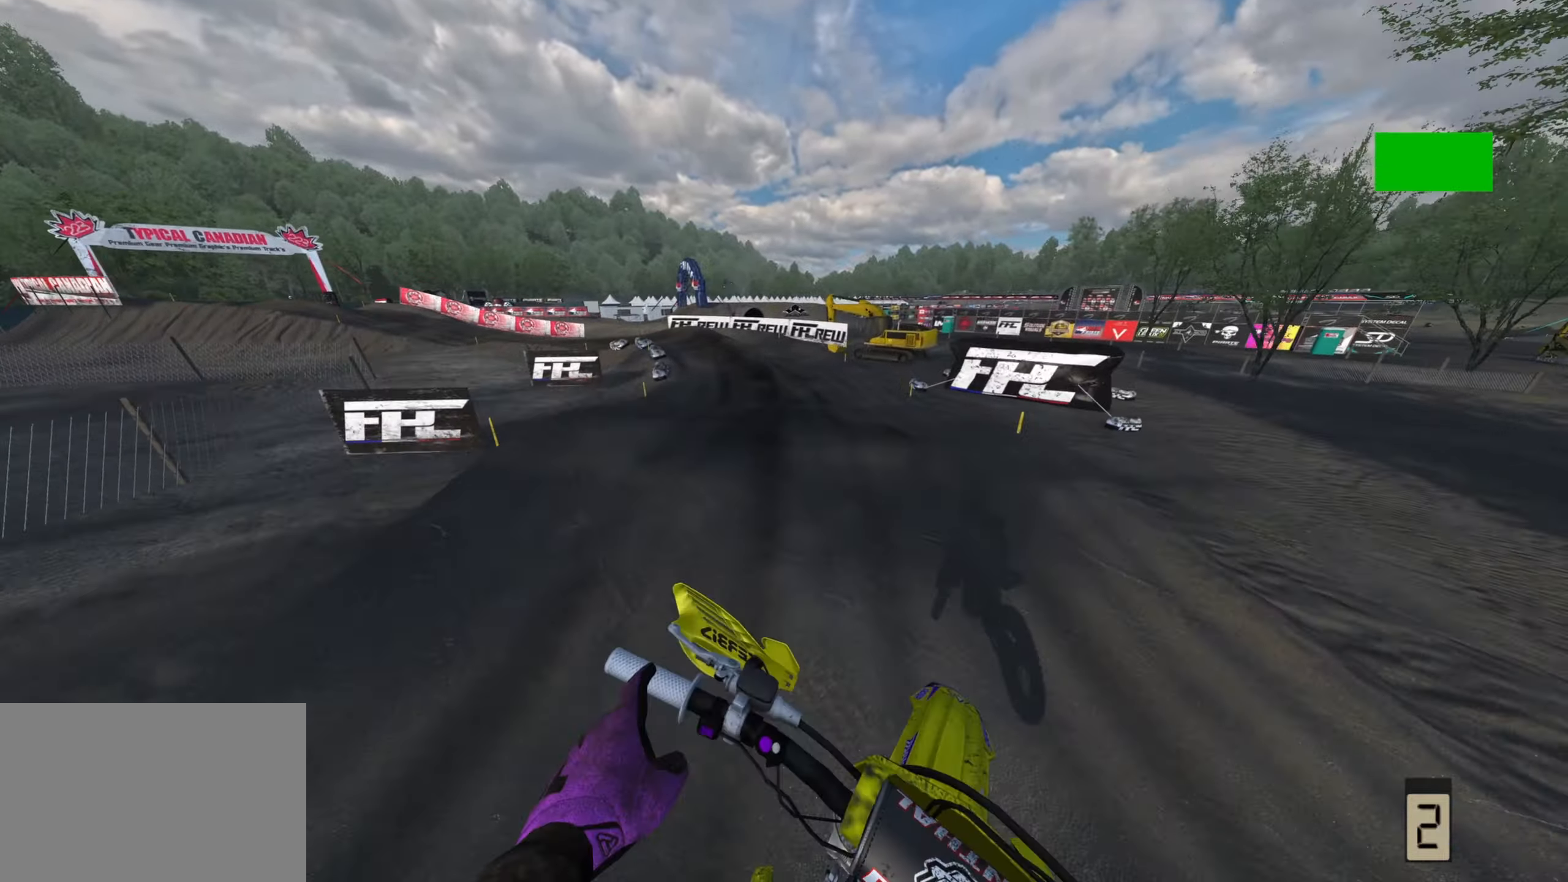
{"buttons": [], "left_stick": "down-left", "right_stick": "down-left", "events": [[33, "right_stick", "left"], [167, "right_stick", "down-left"], [233, "R2", "up"], [233, "R3", "up"], [300, "L2", "down"], [350, "R2", "down"], [433, "L2", "up"], [433, "R2", "up"]]}
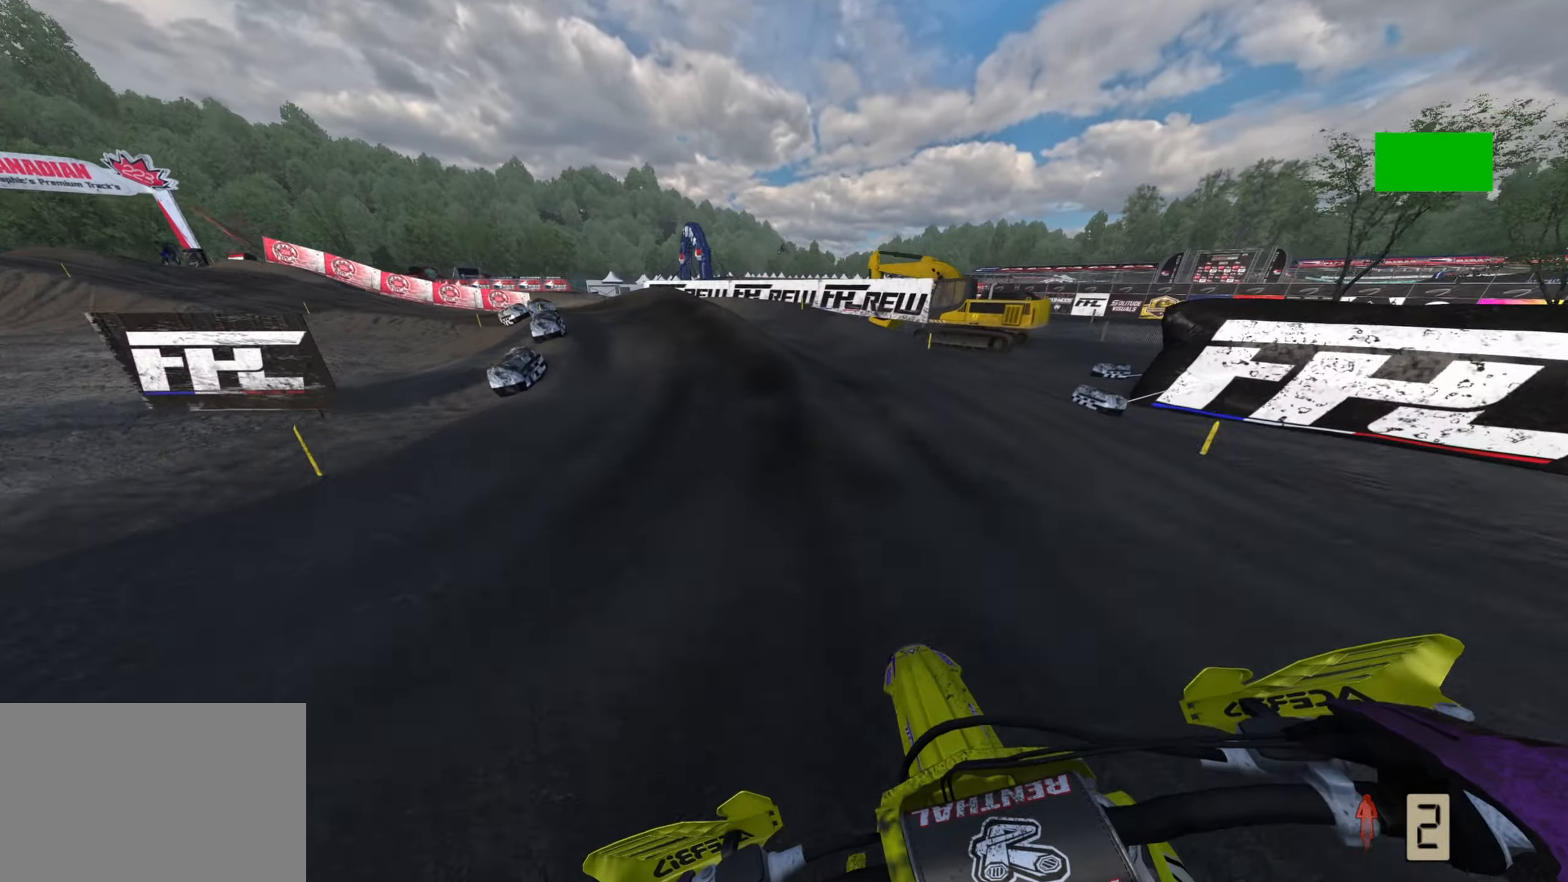
{"buttons": ["R3"], "left_stick": "down-left", "right_stick": "down", "events": [[33, "L2", "down"], [167, "R3", "down"], [233, "L2", "up"], [267, "right_stick", "down"], [317, "L2", "down"], [450, "L2", "up"]]}
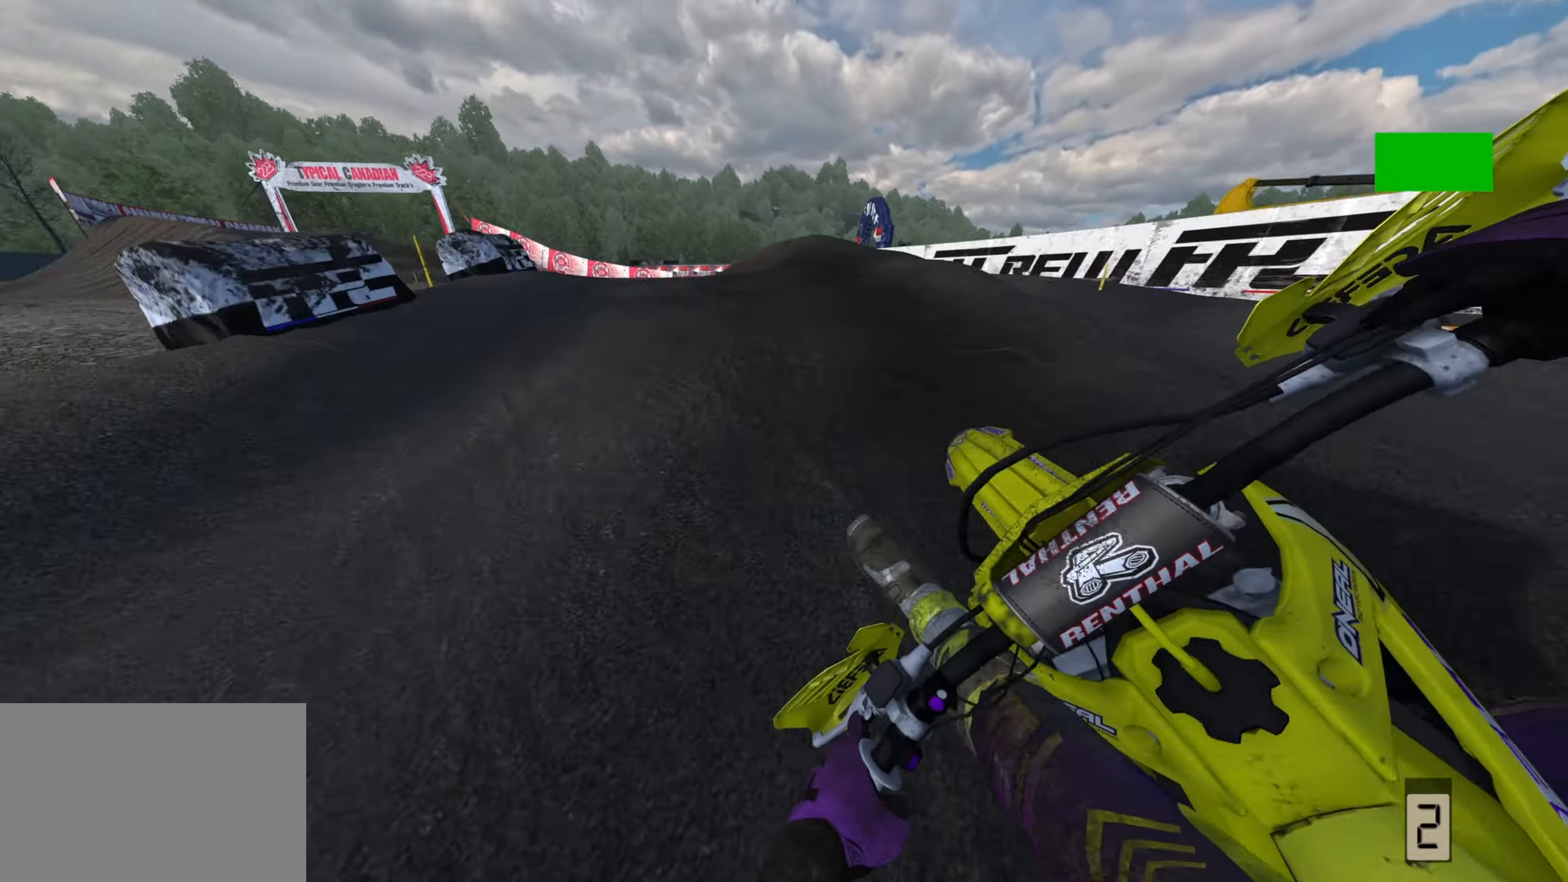
{"buttons": ["R2", "R3"], "left_stick": "down", "right_stick": "down-right", "events": [[33, "right_stick", "down-right"], [383, "R2", "down"], [500, "left_stick", "down"]]}
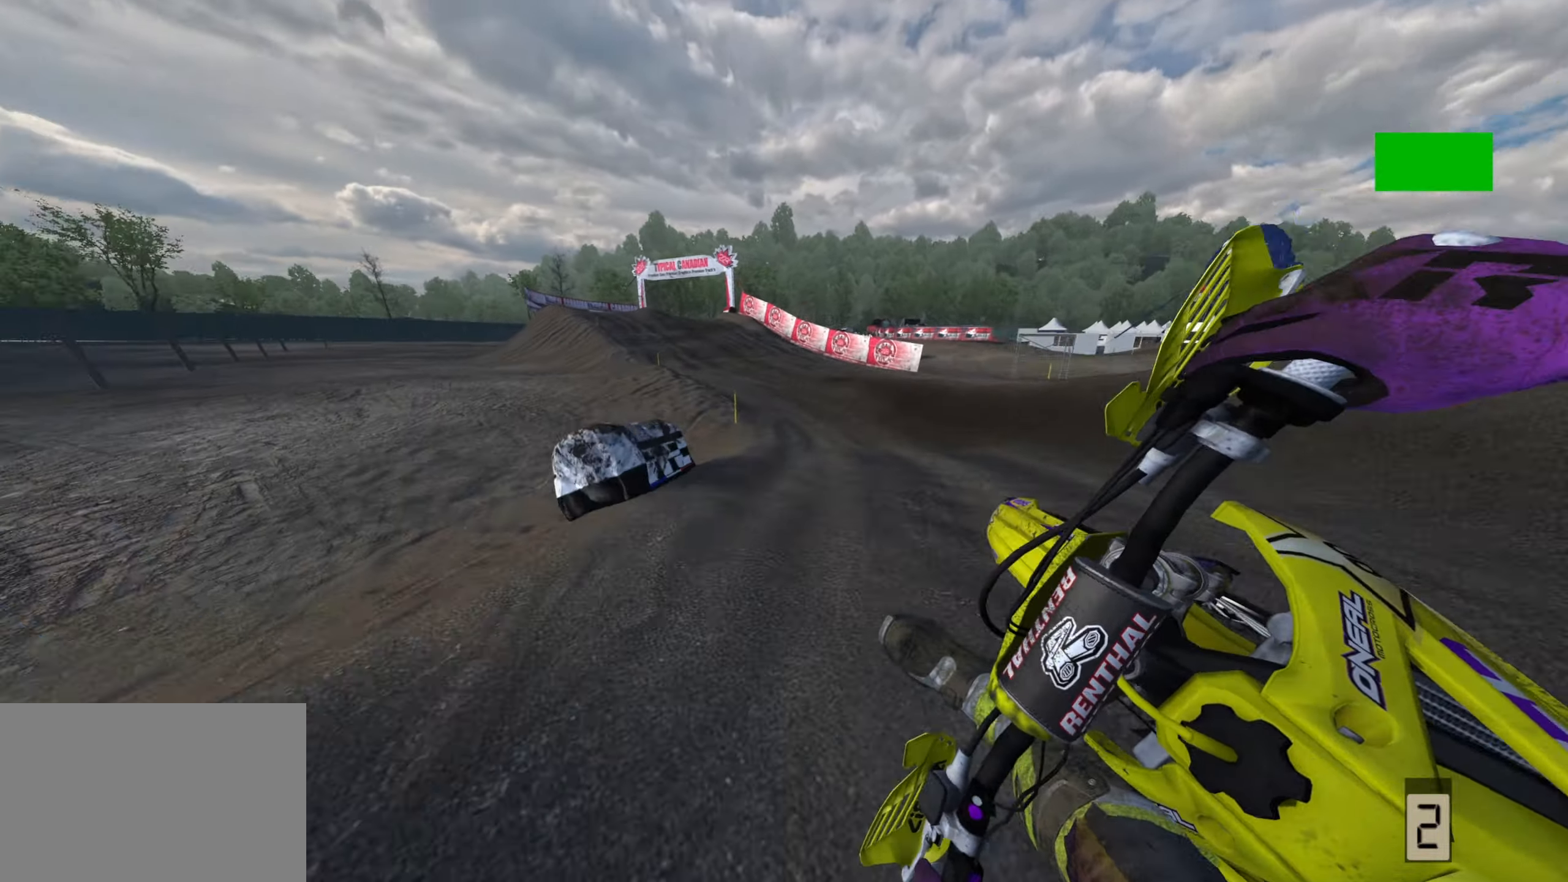
{"buttons": ["R2"], "left_stick": "center", "right_stick": "center", "events": [[17, "R3", "up"], [17, "right_stick", "right"], [150, "right_stick", "up-right"], [167, "left_stick", "right"], [267, "right_stick", "up"], [333, "left_stick", "up"], [417, "left_stick", "center"], [467, "right_stick", "center"]]}
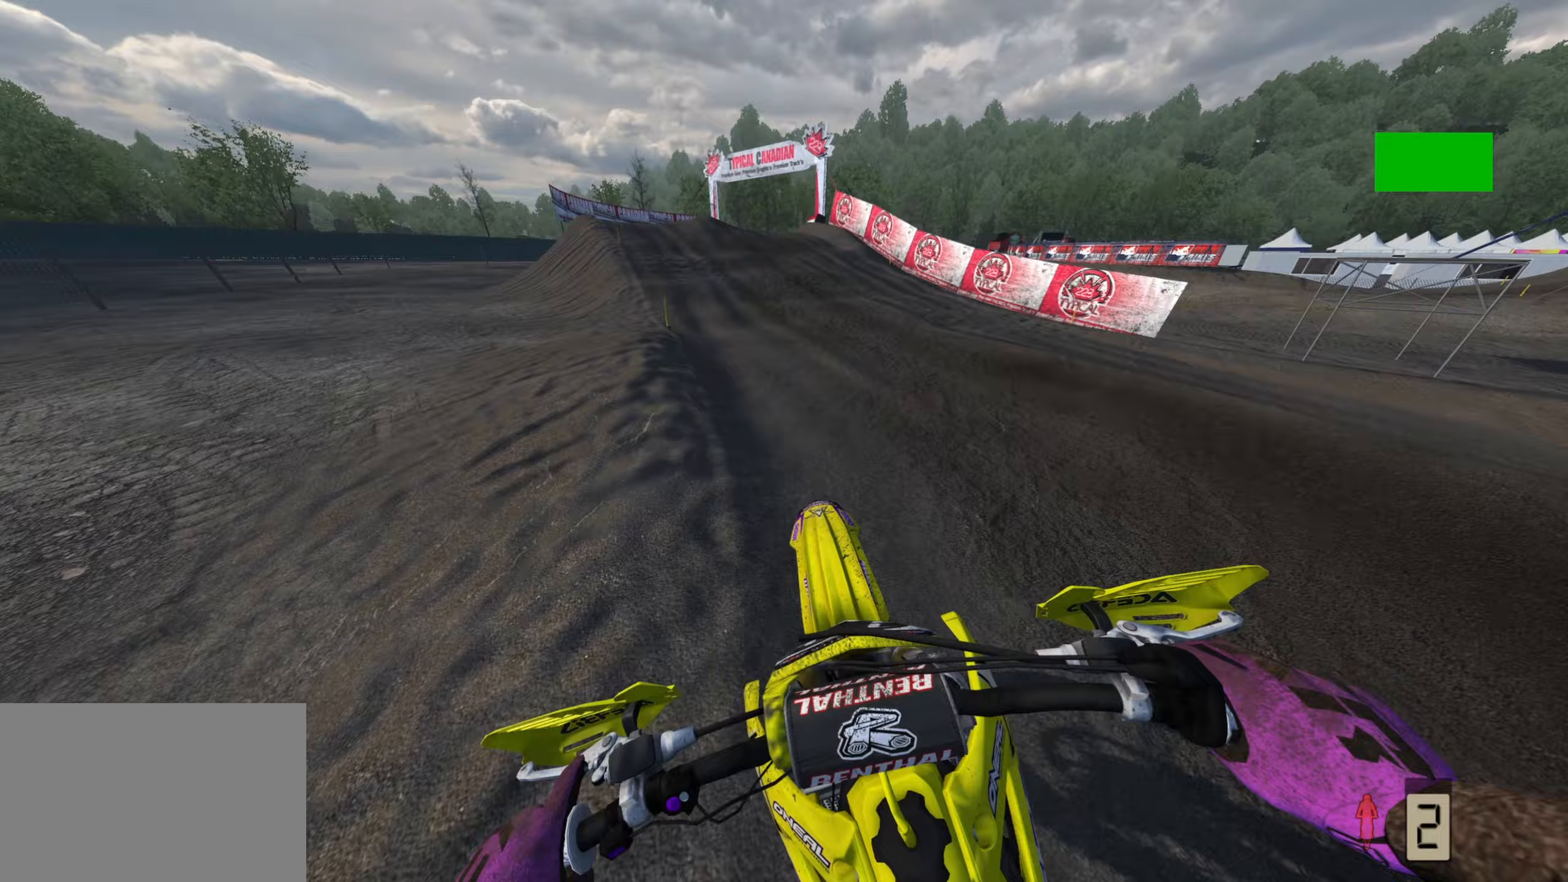
{"buttons": ["R2"], "left_stick": "up", "right_stick": "down", "events": [[50, "R3", "down"], [117, "right_stick", "down"], [267, "left_stick", "up"], [283, "R3", "up"]]}
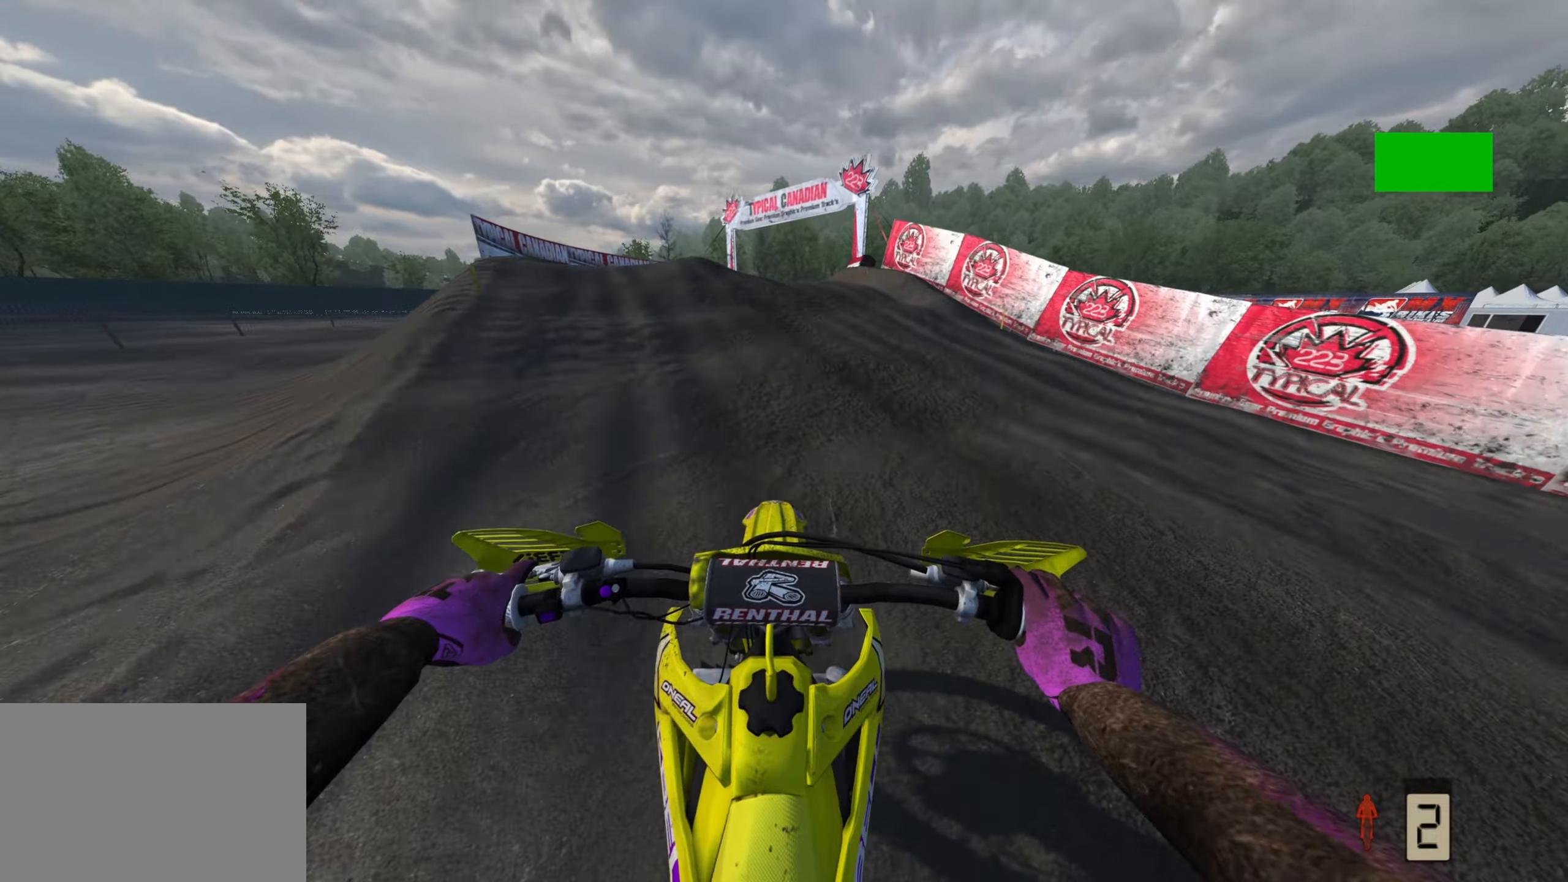
{"buttons": ["R2"], "left_stick": "up-right", "right_stick": "up", "events": [[333, "right_stick", "center"], [433, "left_stick", "up-right"], [433, "right_stick", "up"]]}
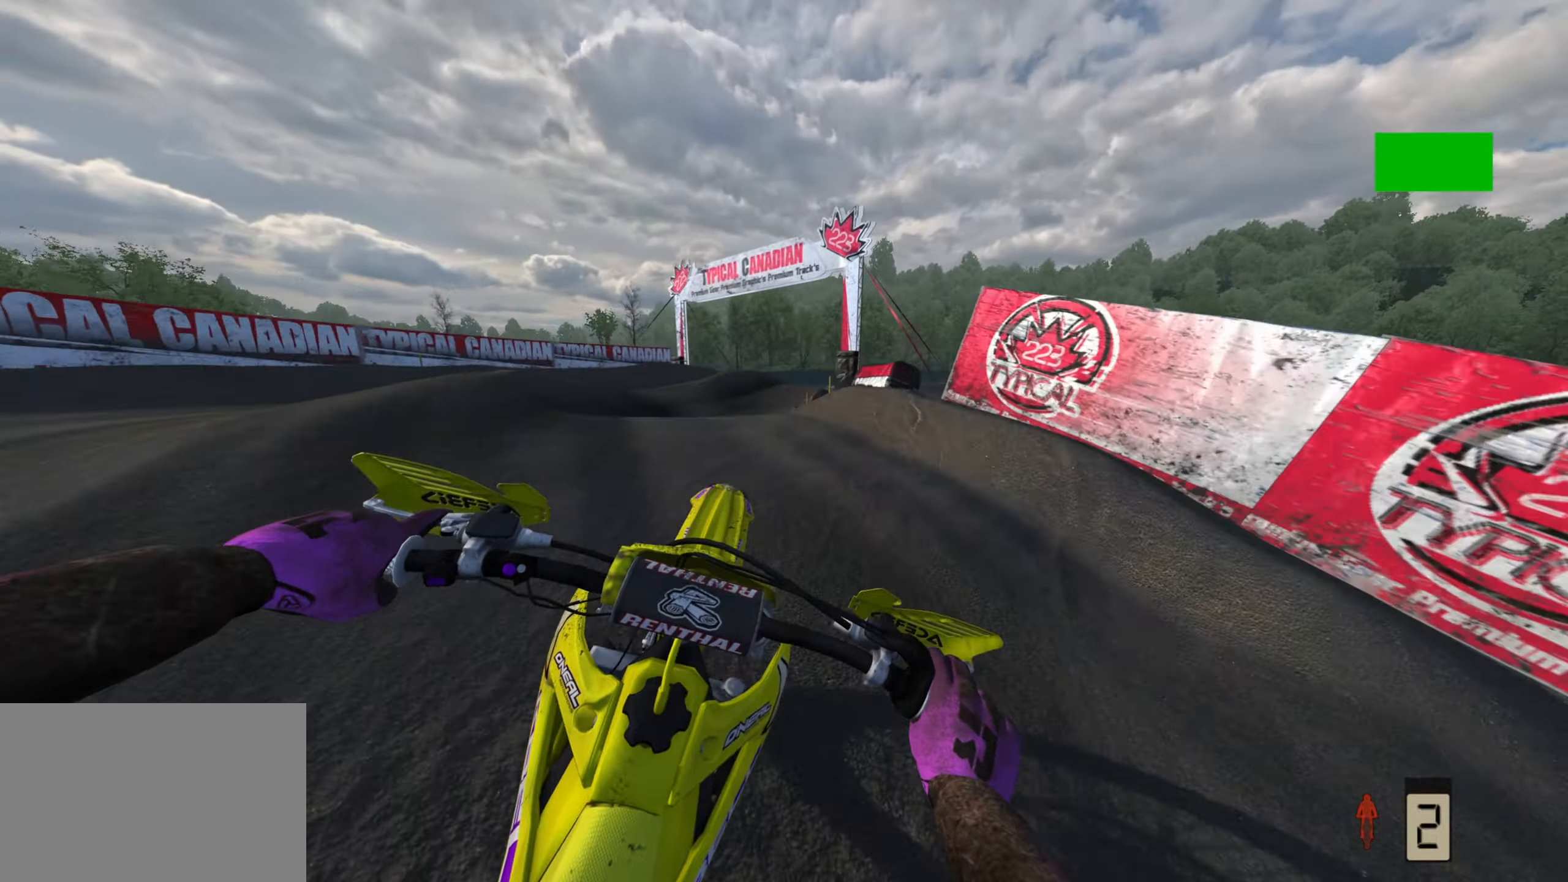
{"buttons": ["L2", "R3"], "left_stick": "up-right", "right_stick": "up-left", "events": [[233, "R2", "up"], [383, "right_stick", "up-left"], [467, "L2", "down"], [500, "R3", "down"]]}
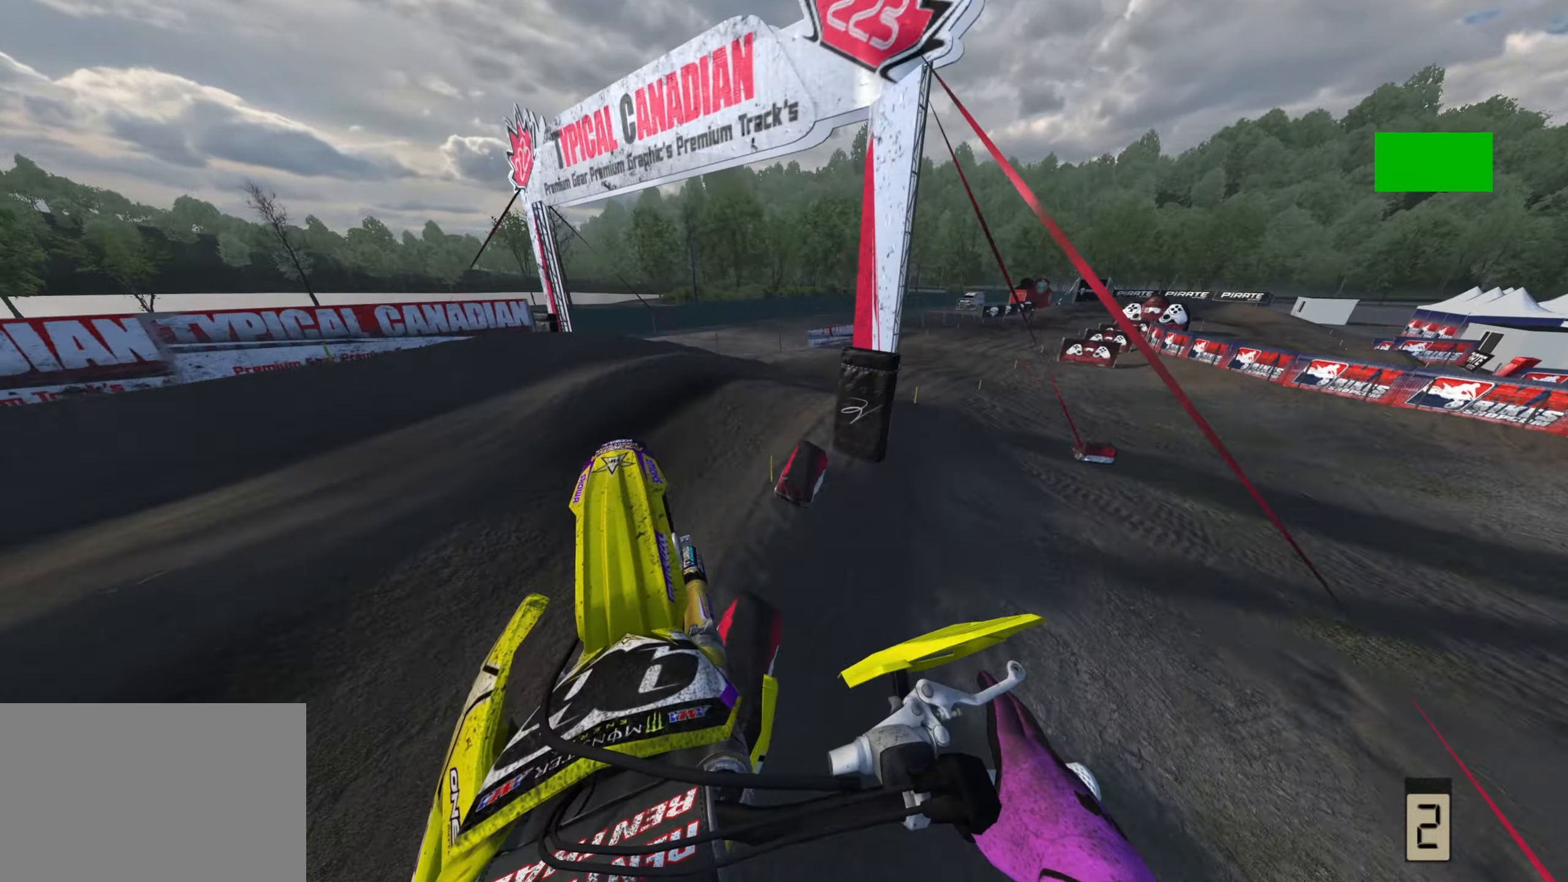
{"buttons": ["R2", "R3"], "left_stick": "up-right", "right_stick": "down-left", "events": [[33, "L2", "up"], [283, "right_stick", "center"], [383, "R2", "down"], [400, "right_stick", "left"], [467, "right_stick", "down-left"]]}
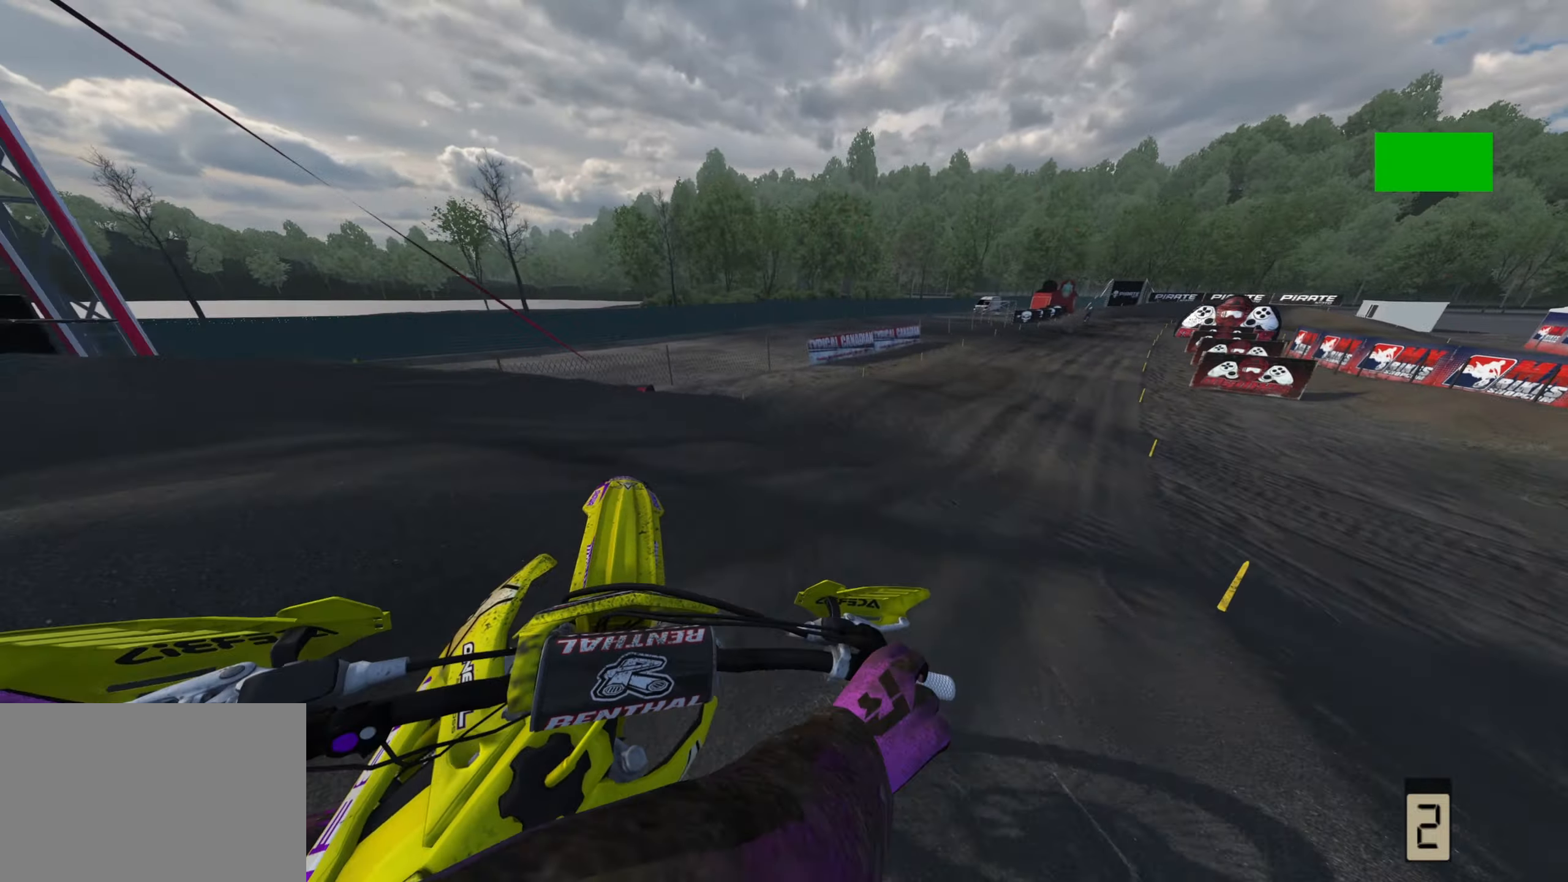
{"buttons": ["R2"], "left_stick": "up", "right_stick": "center", "events": [[183, "R3", "up"], [217, "left_stick", "up"], [233, "R2", "up"], [333, "right_stick", "center"], [417, "R2", "down"]]}
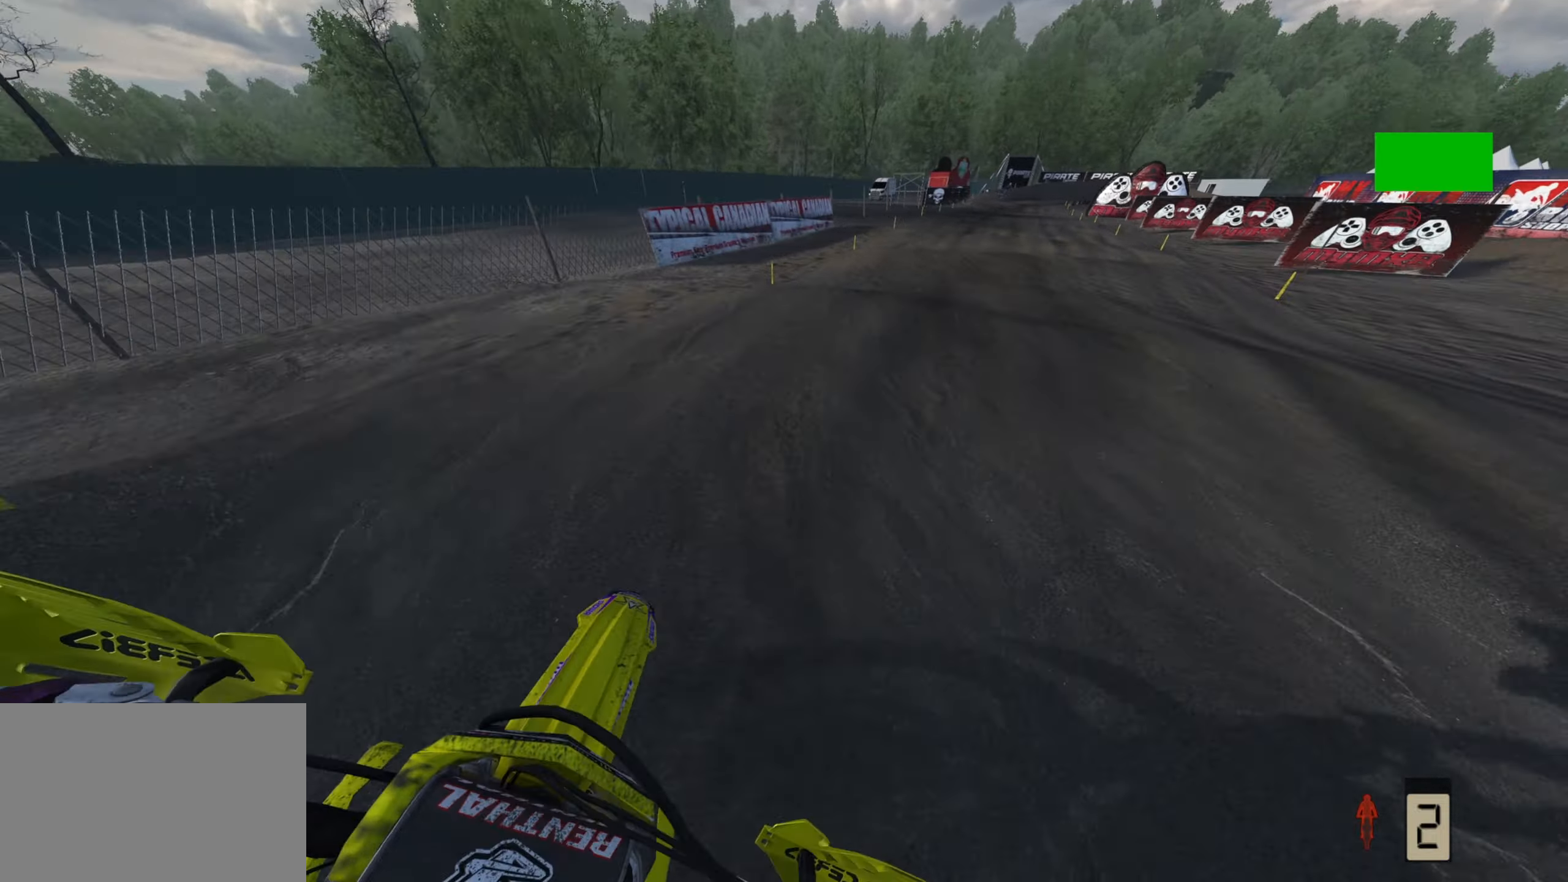
{"buttons": ["TRIANGLE", "R2"], "left_stick": "up-left", "right_stick": "up-right", "events": [[50, "right_stick", "up"], [283, "R2", "up"], [350, "left_stick", "up-left"], [367, "right_stick", "center"], [450, "TRIANGLE", "down"], [450, "right_stick", "up-right"], [467, "R2", "down"]]}